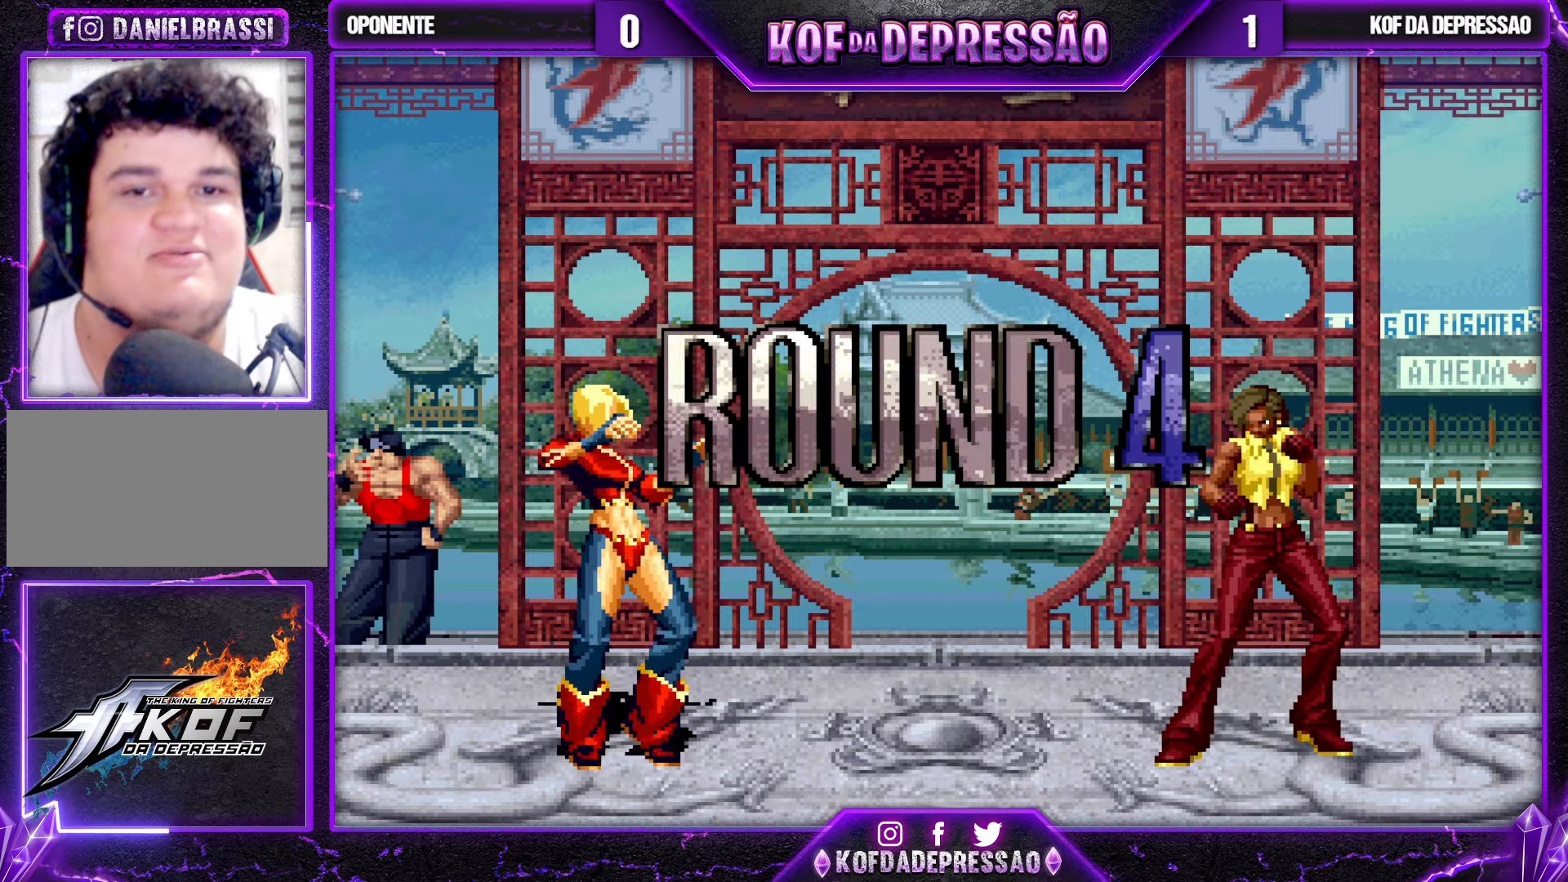
Gameplay with a controller (arcade stick); each line is a JSON object with the inputs held at the frame after it (dt_ms = milliseconds from this image to that frame). "events" lists button and stick changes between this image and that frame as [ms after this image, input, new state], when the widget could be followed in between. Not read: L3 R3.
{"dt_ms": 500, "buttons": ["CROSS", "SQUARE", "TRIANGLE"], "left_stick": "center", "events": [[450, "CIRCLE", "down"], [450, "CROSS", "down"], [450, "SQUARE", "down"], [450, "TRIANGLE", "down"], [467, "CIRCLE", "up"], [467, "R1", "down"], [500, "R1", "up"]]}
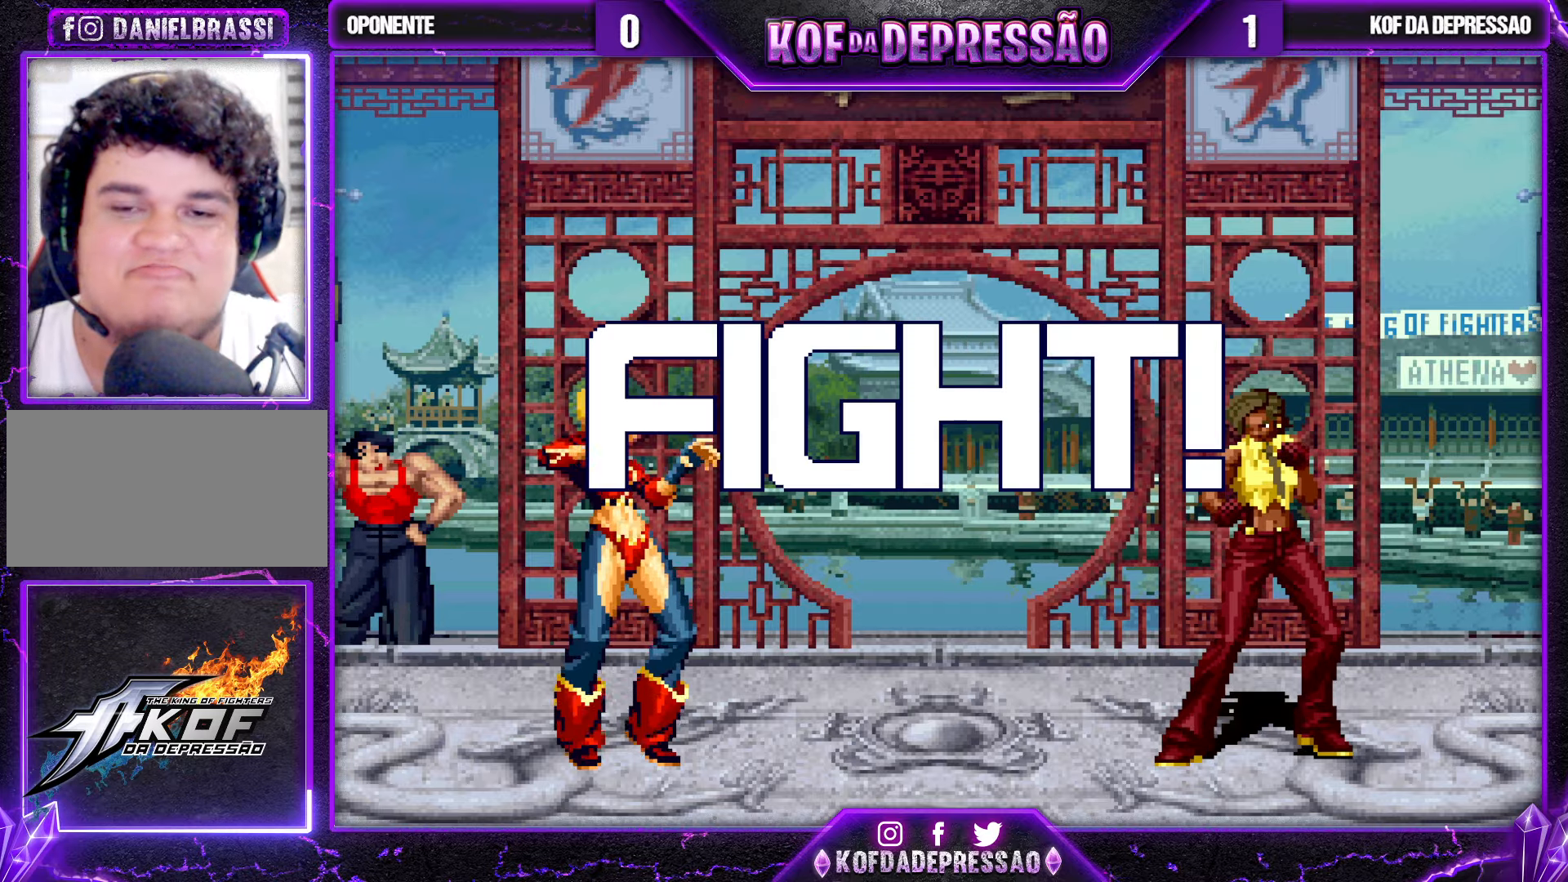
{"dt_ms": 500, "buttons": ["CROSS"], "left_stick": "down", "events": [[33, "CROSS", "up"], [50, "SQUARE", "up"], [50, "TRIANGLE", "up"], [283, "left_stick", "left"], [333, "left_stick", "center"], [383, "left_stick", "left"], [483, "CROSS", "down"], [483, "left_stick", "down"]]}
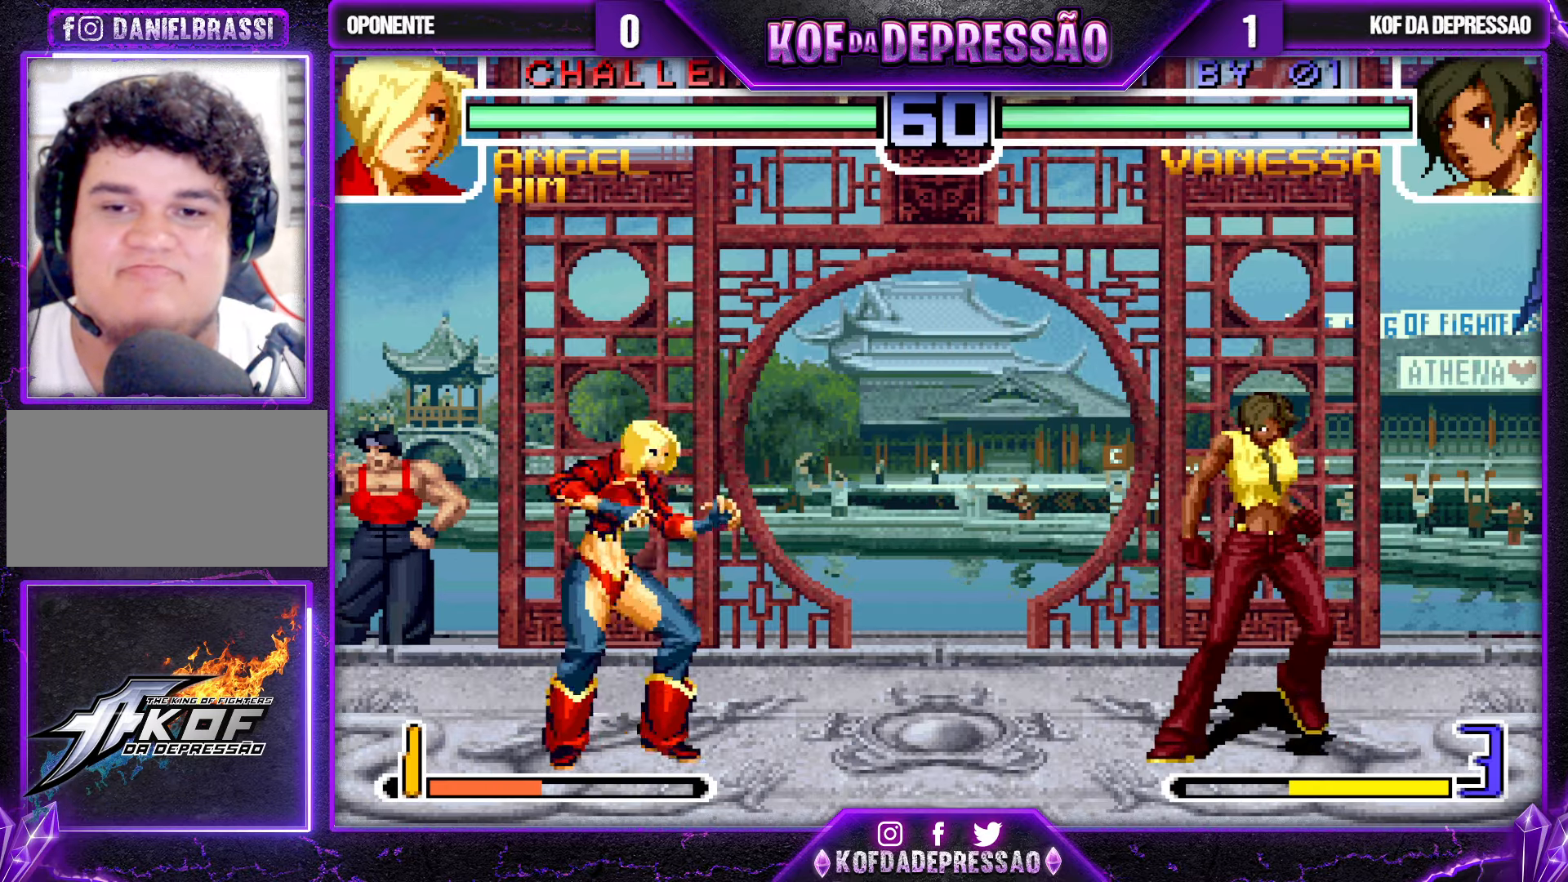
{"dt_ms": 500, "buttons": [], "left_stick": "left", "events": [[33, "left_stick", "down-right"], [50, "CROSS", "up"], [133, "left_stick", "right"], [167, "TRIANGLE", "down"], [267, "TRIANGLE", "up"], [283, "left_stick", "center"], [483, "left_stick", "left"]]}
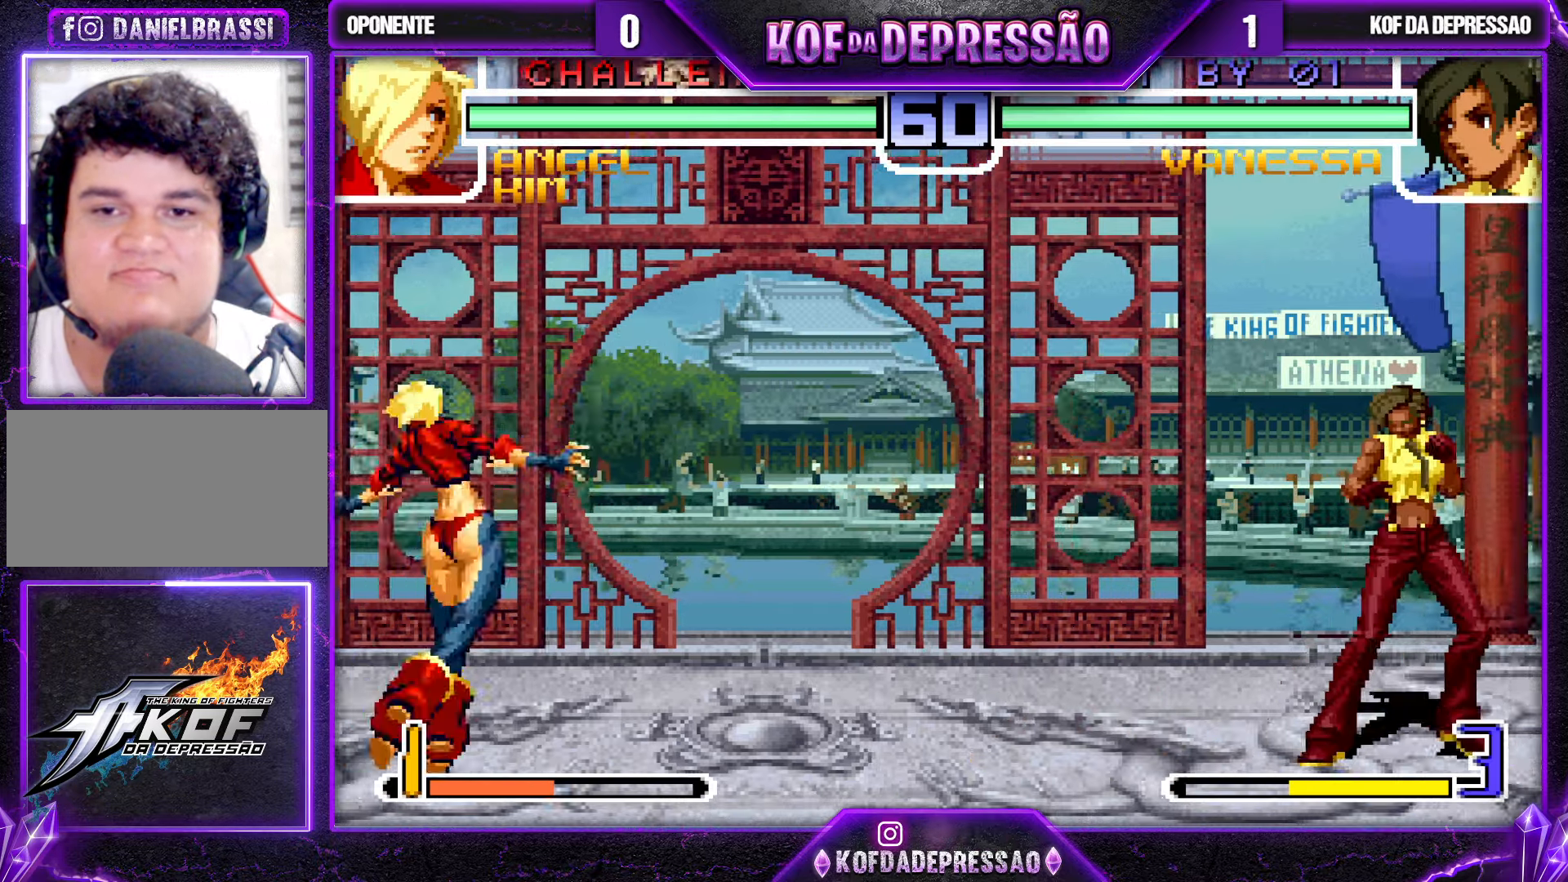
{"dt_ms": 500, "buttons": [], "left_stick": "left", "events": [[33, "left_stick", "center"], [100, "left_stick", "left"]]}
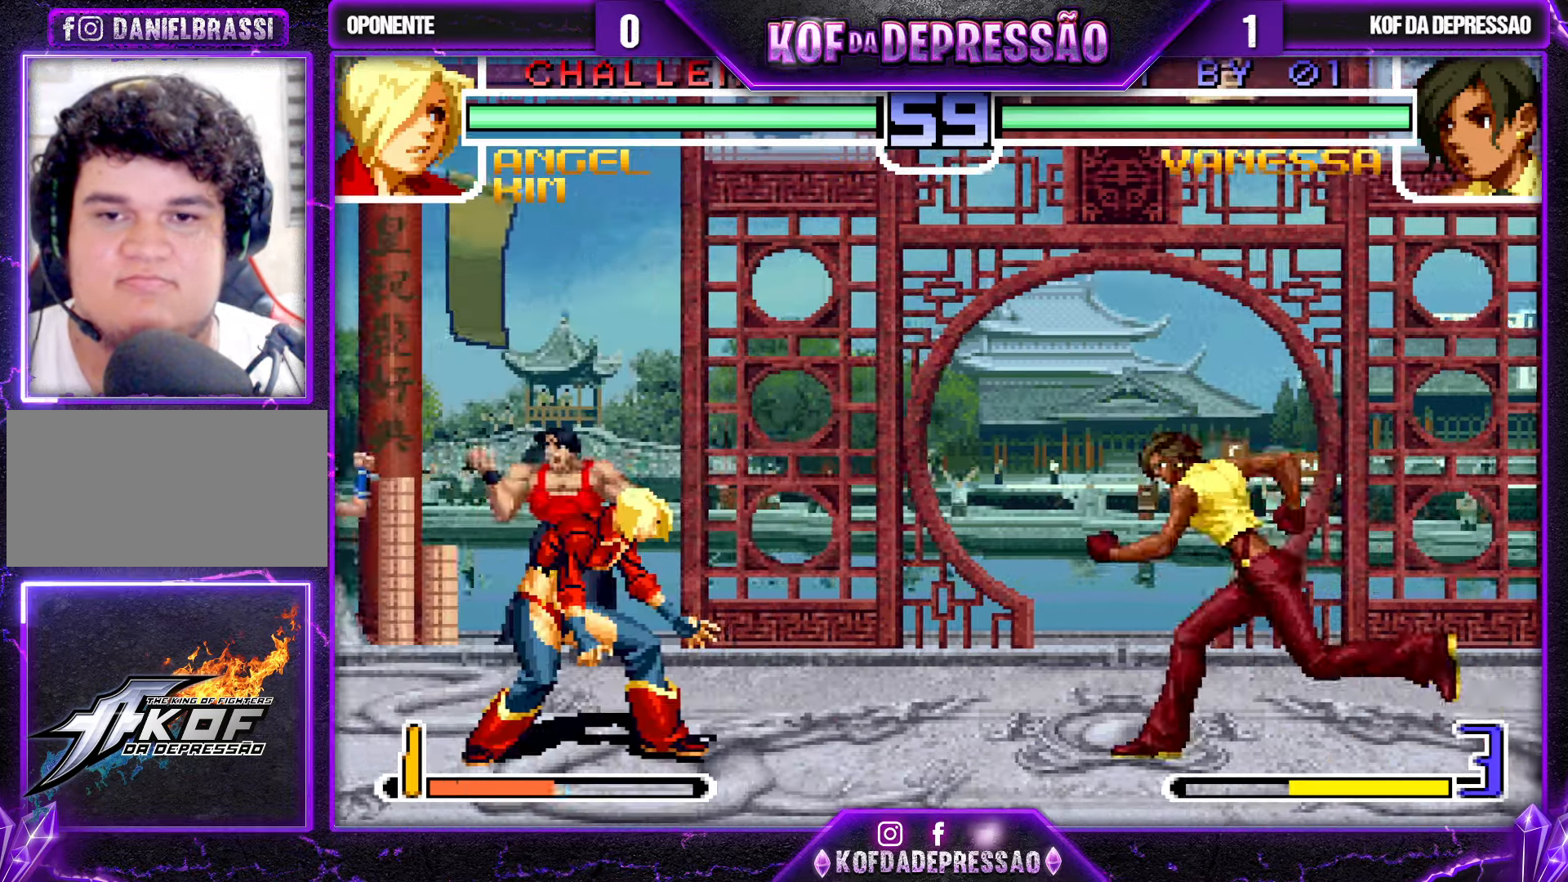
{"dt_ms": 500, "buttons": [], "left_stick": "center", "events": [[17, "left_stick", "down"], [83, "left_stick", "right"], [100, "TRIANGLE", "down"], [200, "left_stick", "center"], [217, "TRIANGLE", "up"], [350, "left_stick", "down"], [417, "left_stick", "up-left"], [500, "left_stick", "center"]]}
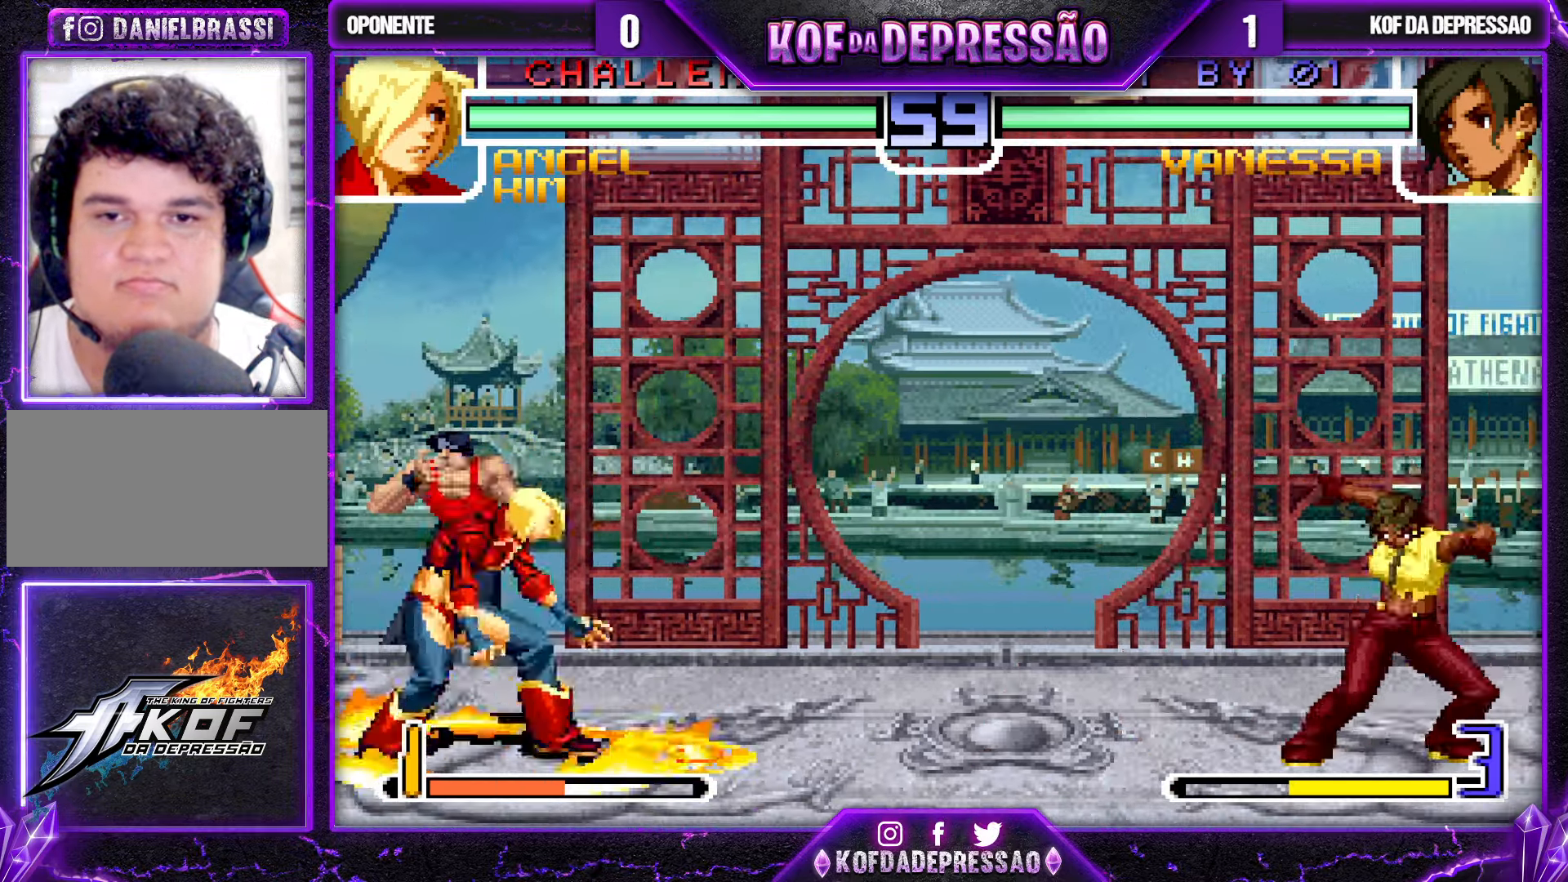
{"dt_ms": 500, "buttons": ["TRIANGLE"], "left_stick": "down", "events": [[267, "TRIANGLE", "down"], [367, "TRIANGLE", "up"], [433, "left_stick", "down"], [500, "TRIANGLE", "down"]]}
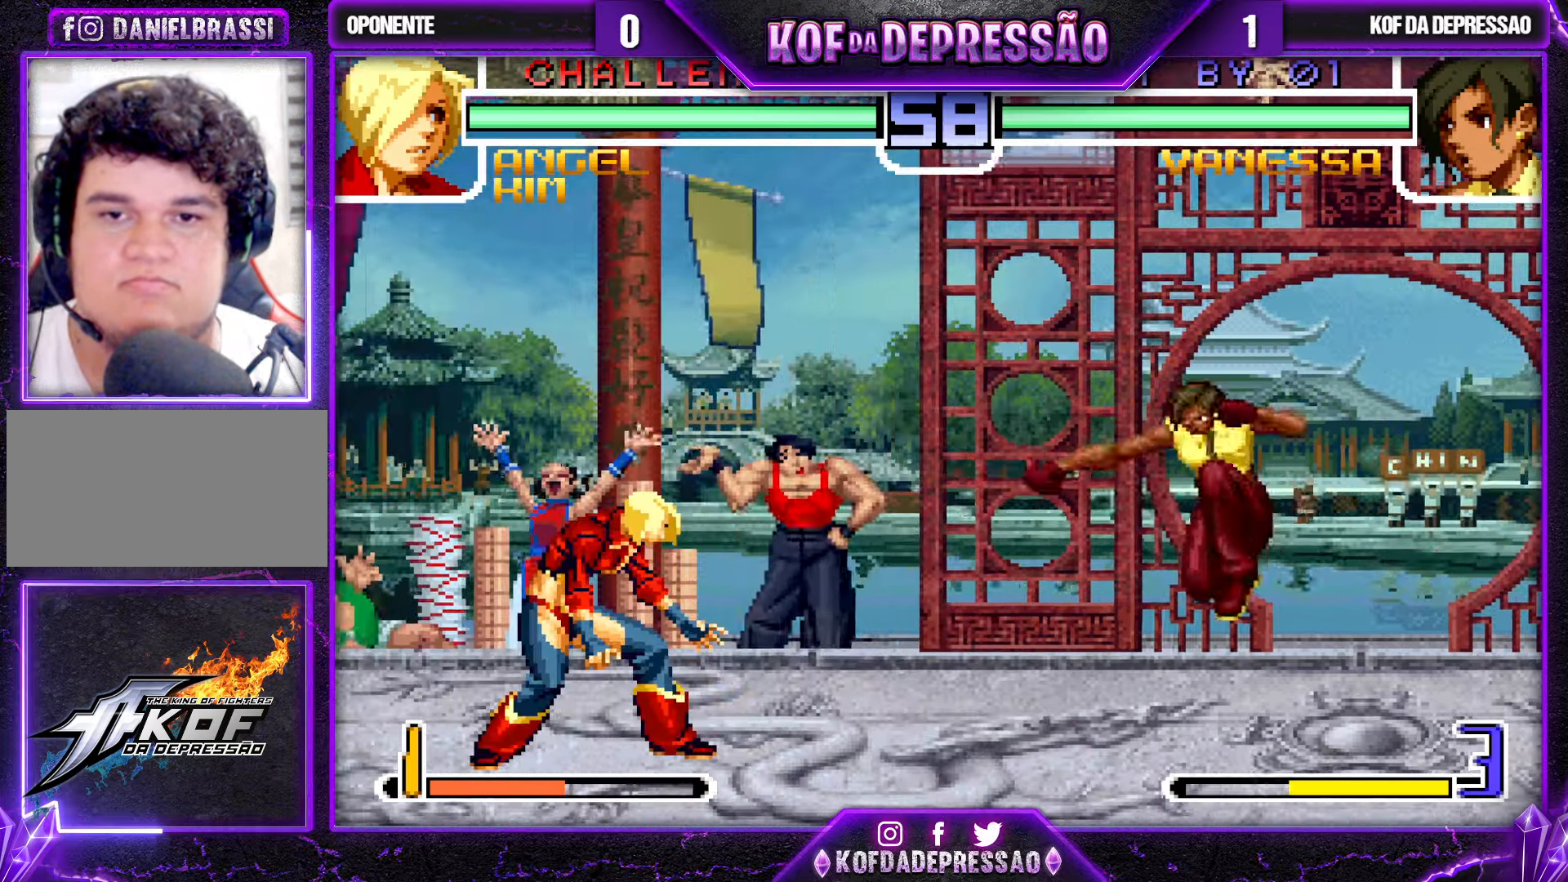
{"dt_ms": 500, "buttons": [], "left_stick": "left", "events": [[17, "left_stick", "right"], [83, "TRIANGLE", "up"], [150, "left_stick", "center"], [283, "left_stick", "up-left"], [467, "left_stick", "left"]]}
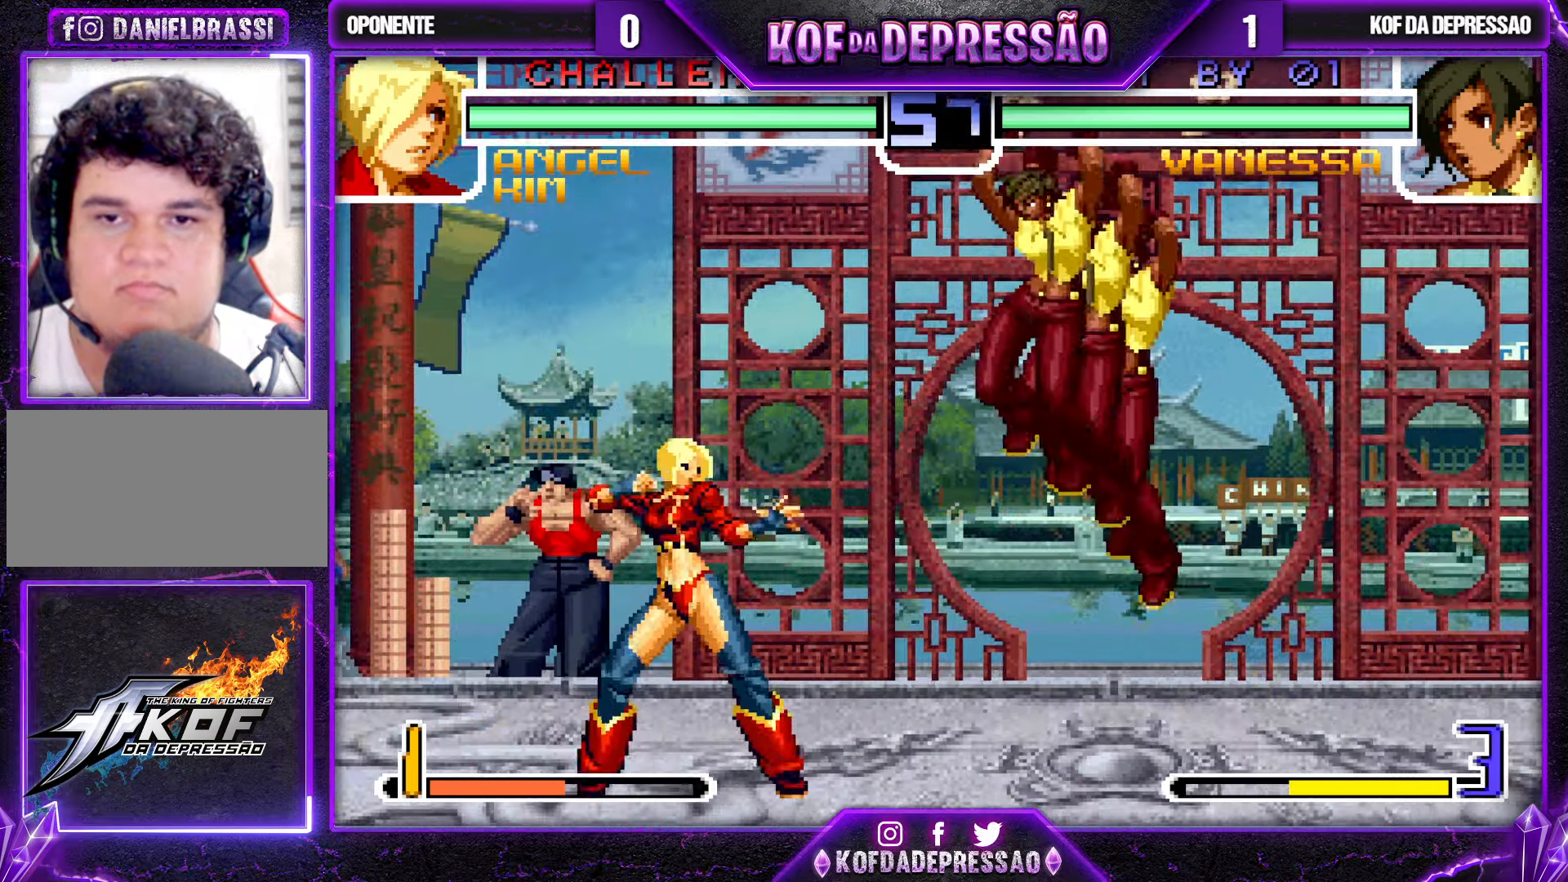
{"dt_ms": 500, "buttons": ["CROSS"], "left_stick": "down", "events": [[50, "R1", "down"], [67, "CROSS", "down"], [67, "left_stick", "center"], [117, "CROSS", "up"], [117, "R1", "up"], [417, "left_stick", "down"], [433, "CROSS", "down"]]}
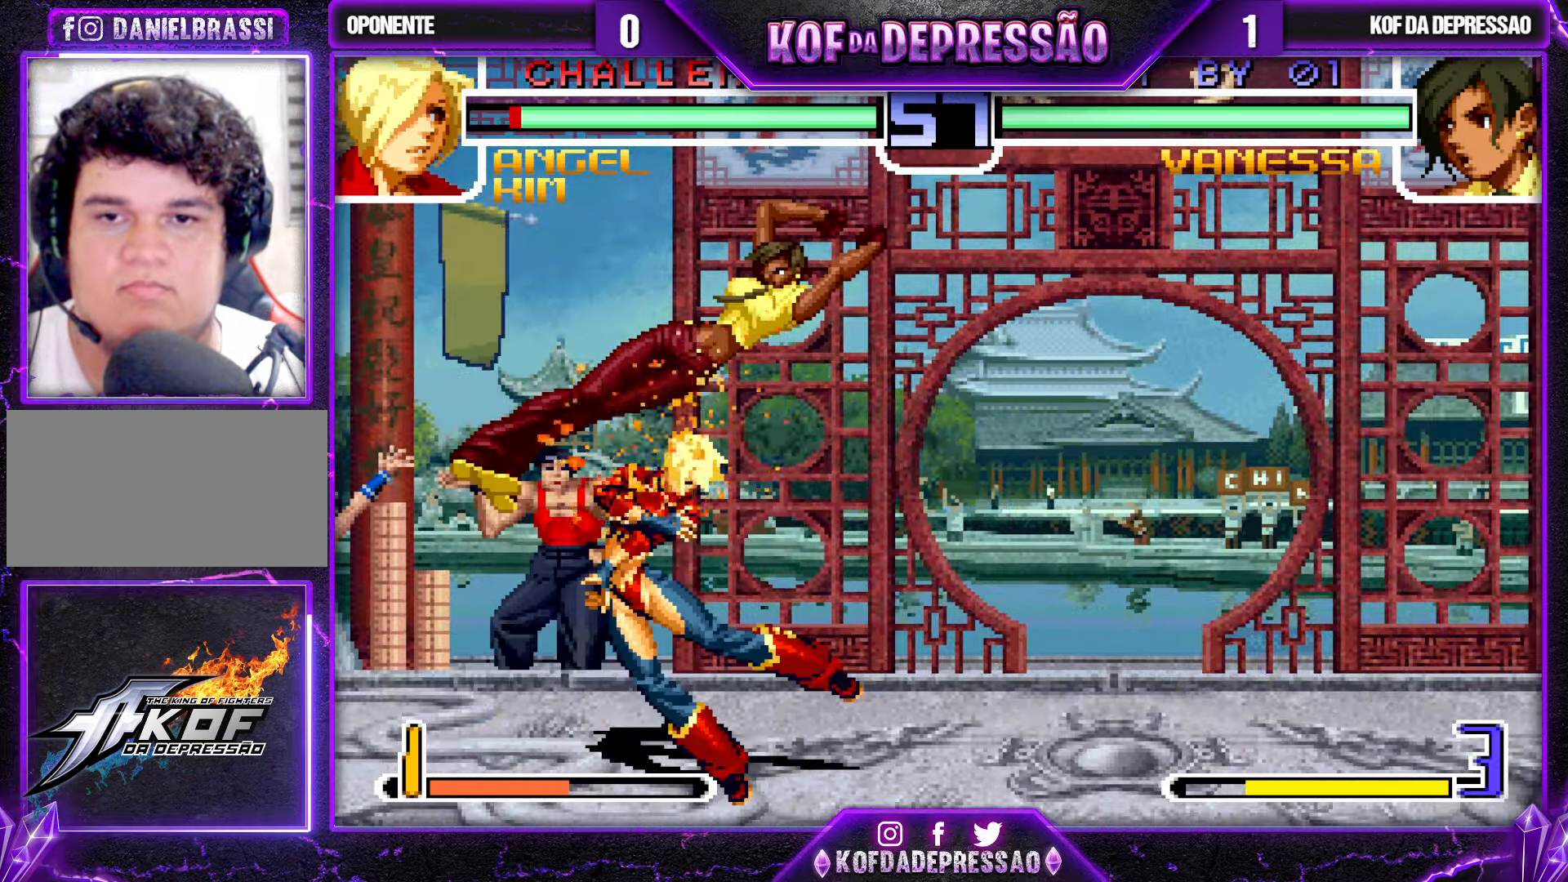
{"dt_ms": 500, "buttons": [], "left_stick": "center", "events": [[50, "CROSS", "up"], [67, "left_stick", "down-left"], [217, "left_stick", "center"], [283, "left_stick", "down"], [367, "left_stick", "left"], [450, "left_stick", "center"]]}
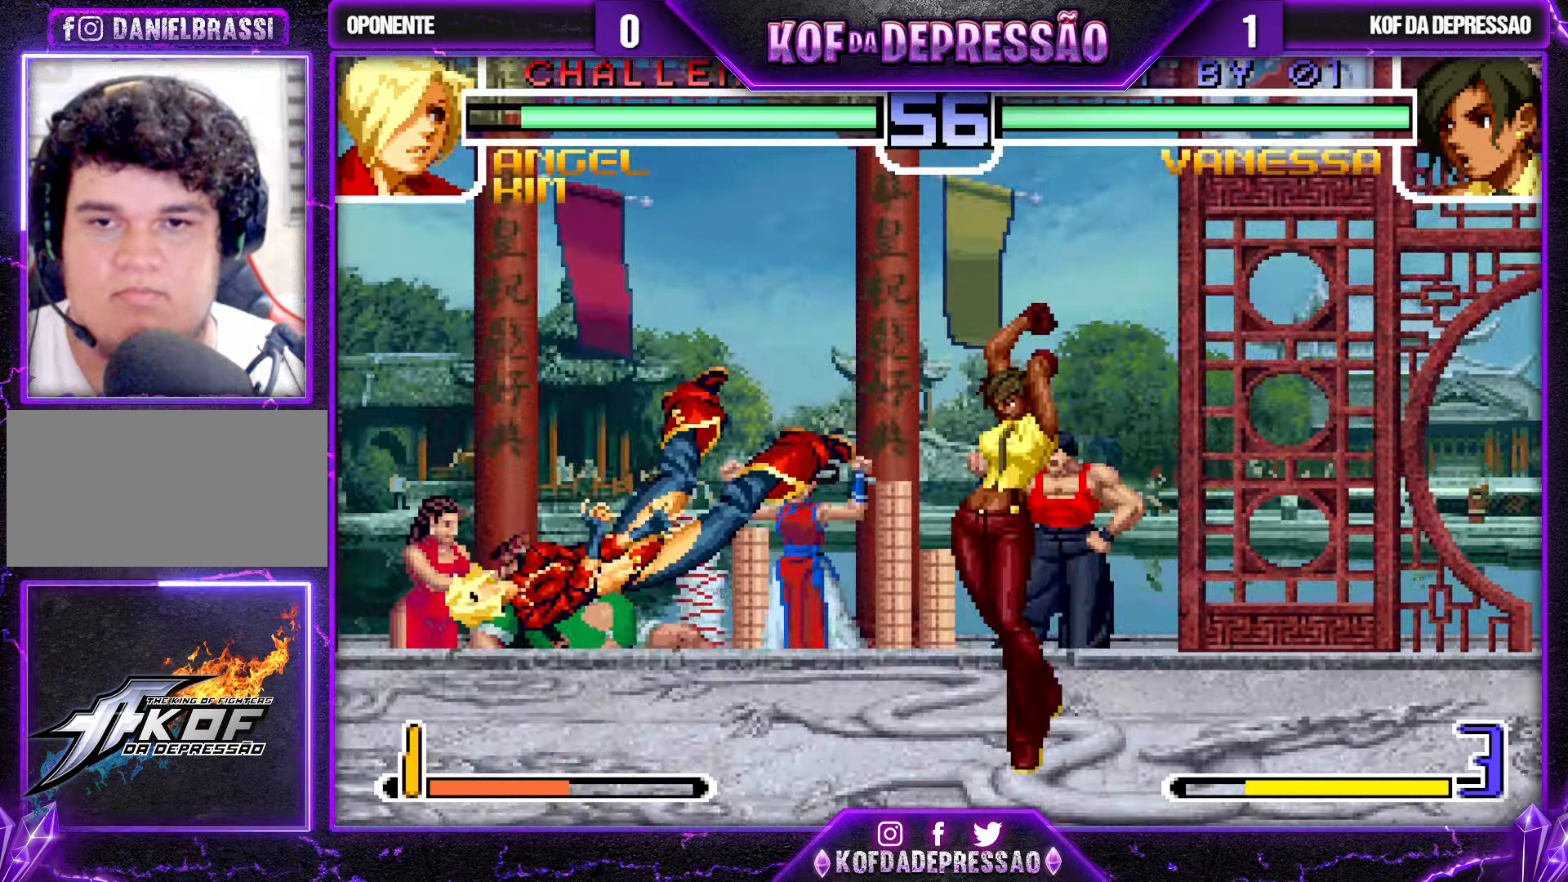
{"dt_ms": 500, "buttons": [], "left_stick": "center", "events": [[100, "CROSS", "down"], [100, "R1", "down"], [167, "R1", "up"], [184, "CROSS", "up"]]}
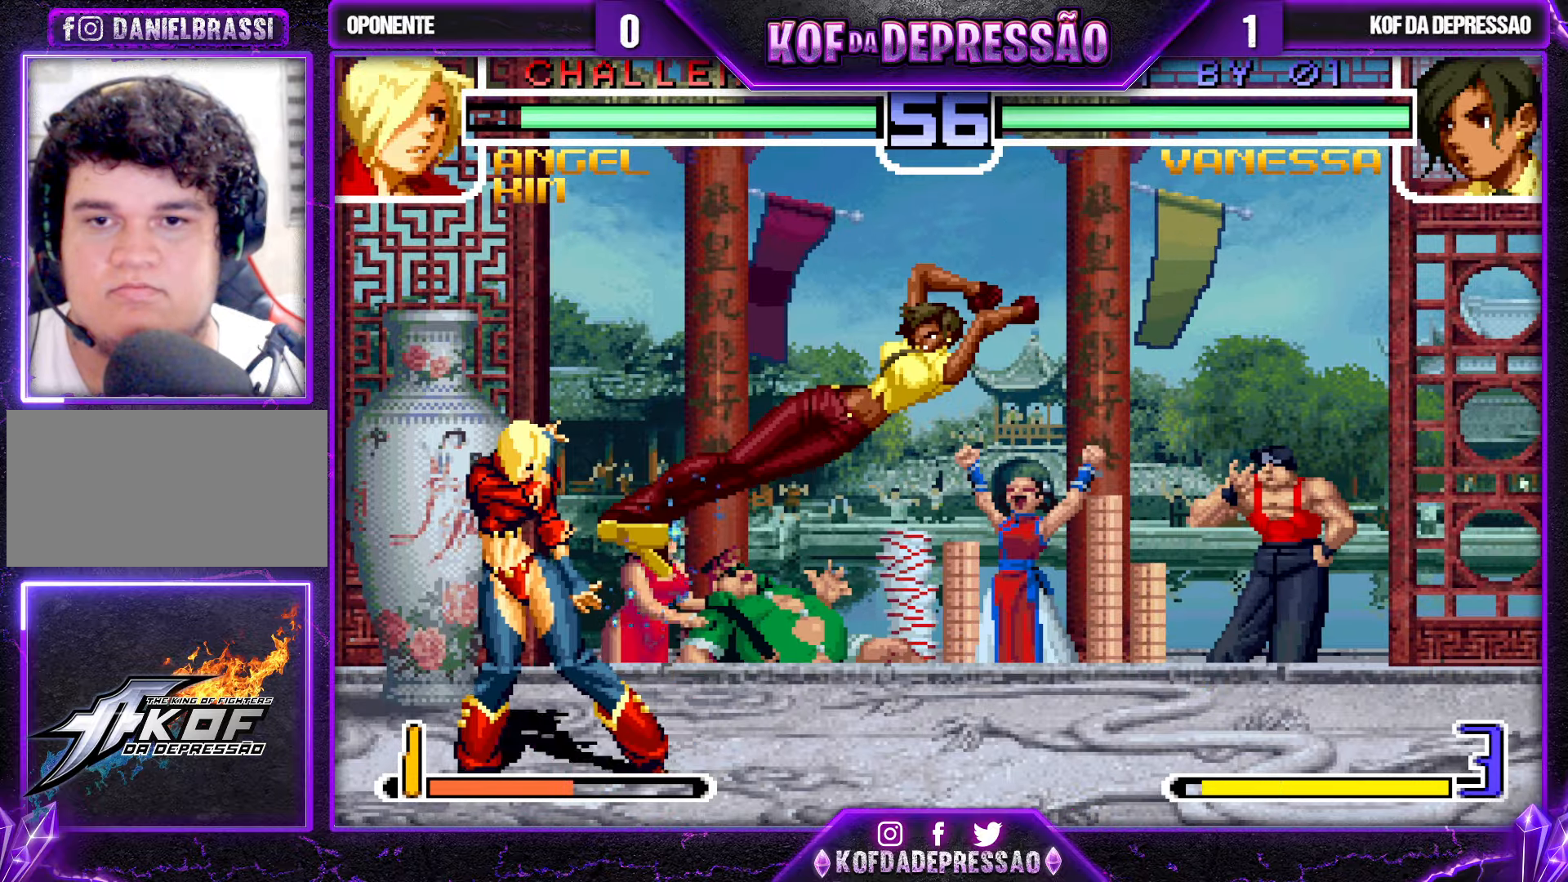
{"dt_ms": 500, "buttons": [], "left_stick": "right", "events": [[67, "left_stick", "down-right"], [200, "left_stick", "center"], [267, "left_stick", "down"], [317, "CROSS", "down"], [400, "CROSS", "up"], [500, "left_stick", "right"]]}
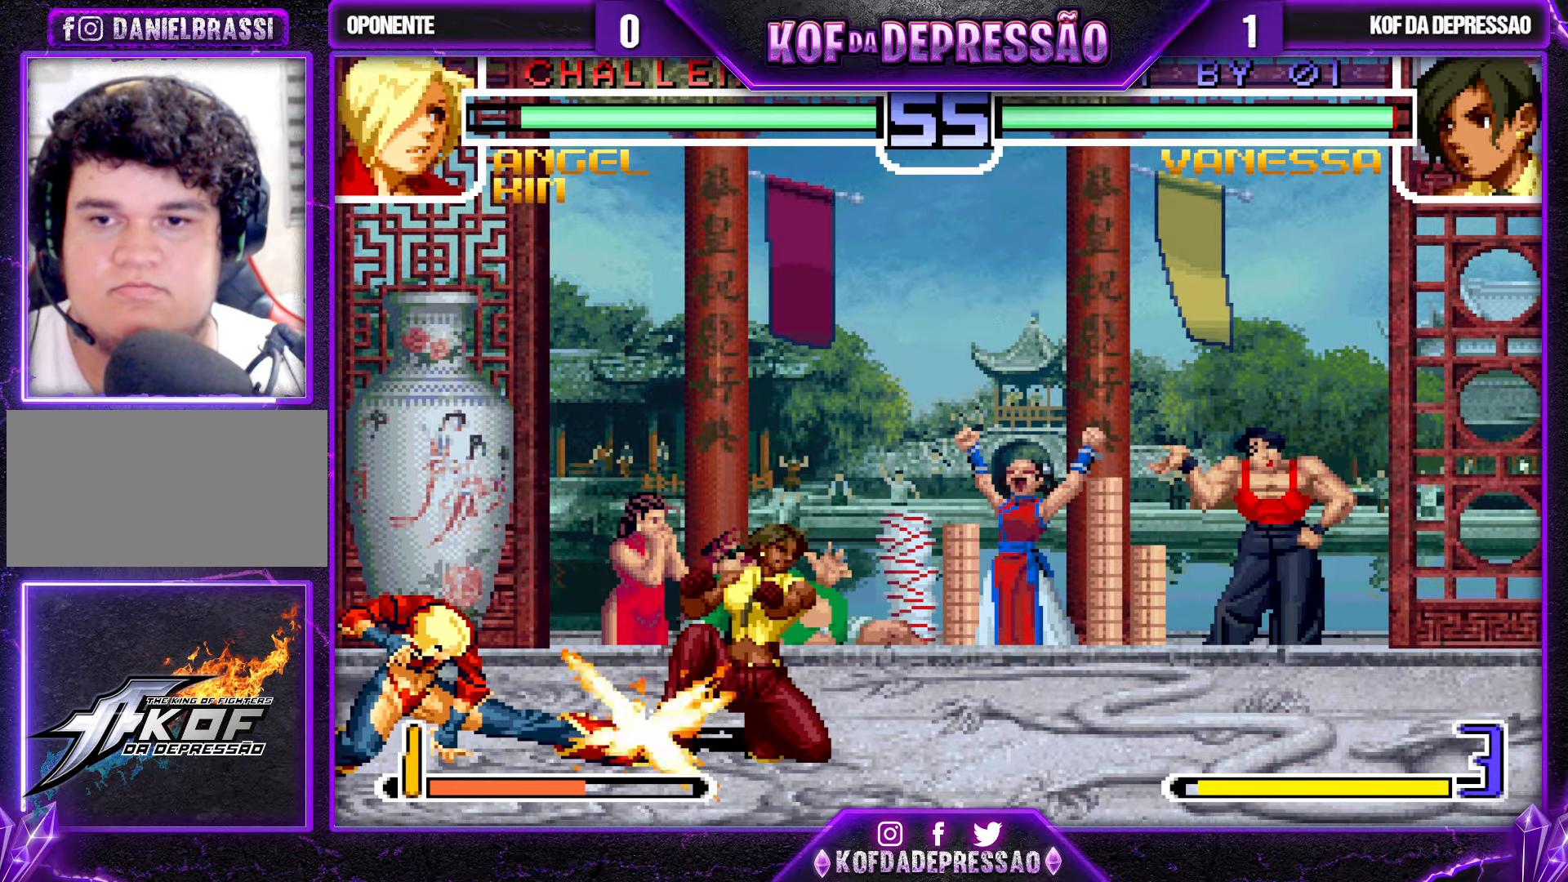
{"dt_ms": 500, "buttons": [], "left_stick": "center", "events": [[34, "R1", "down"], [184, "R1", "up"], [234, "left_stick", "center"], [300, "left_stick", "left"], [367, "CROSS", "down"], [400, "left_stick", "center"], [434, "CROSS", "up"]]}
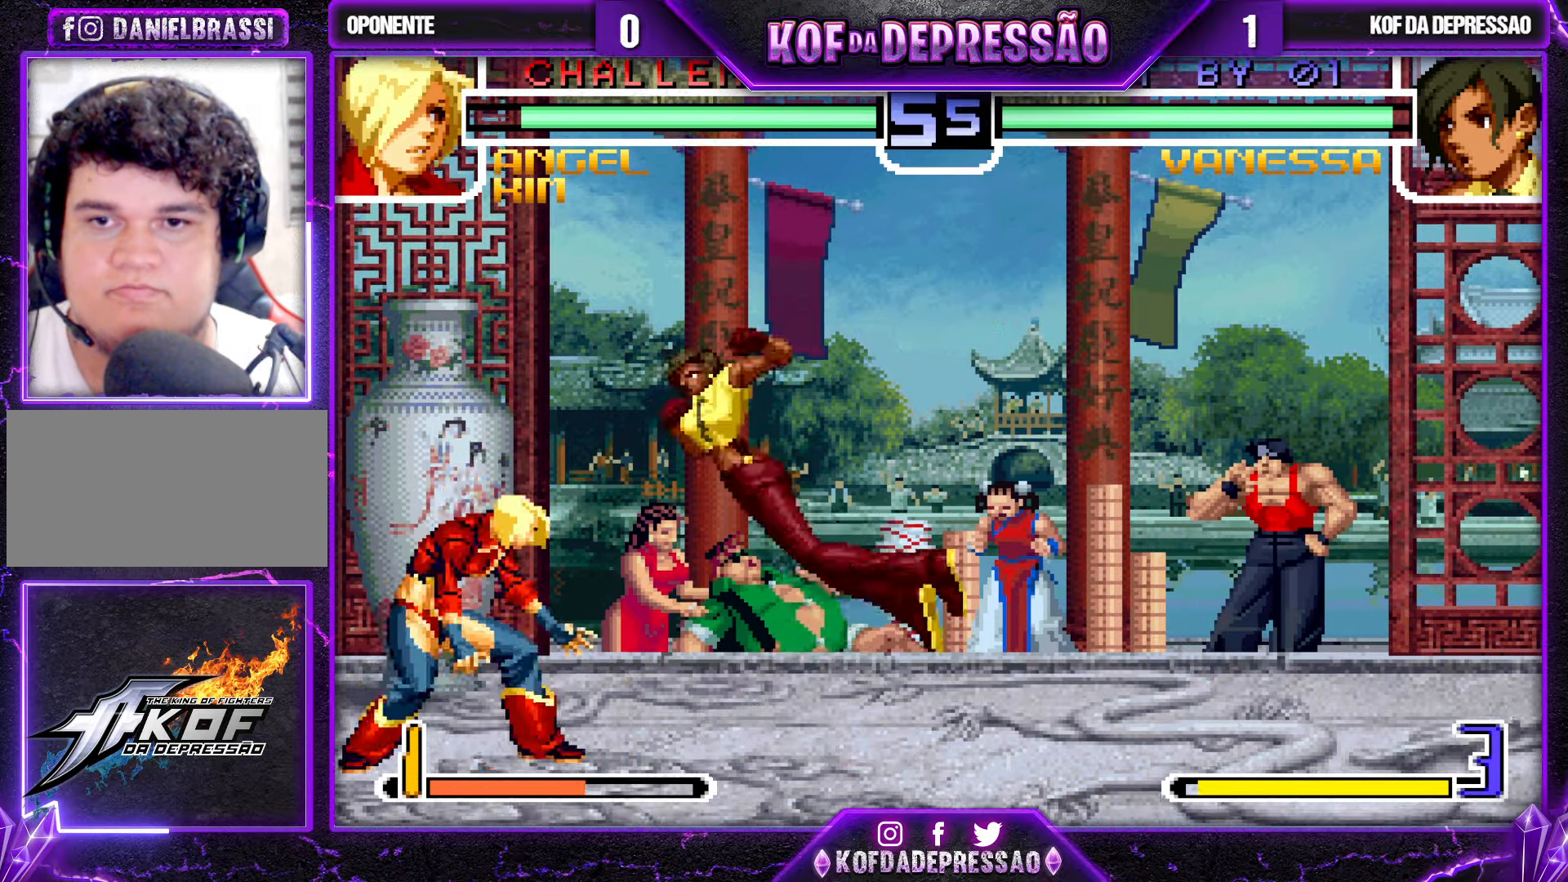
{"dt_ms": 500, "buttons": [], "left_stick": "center", "events": []}
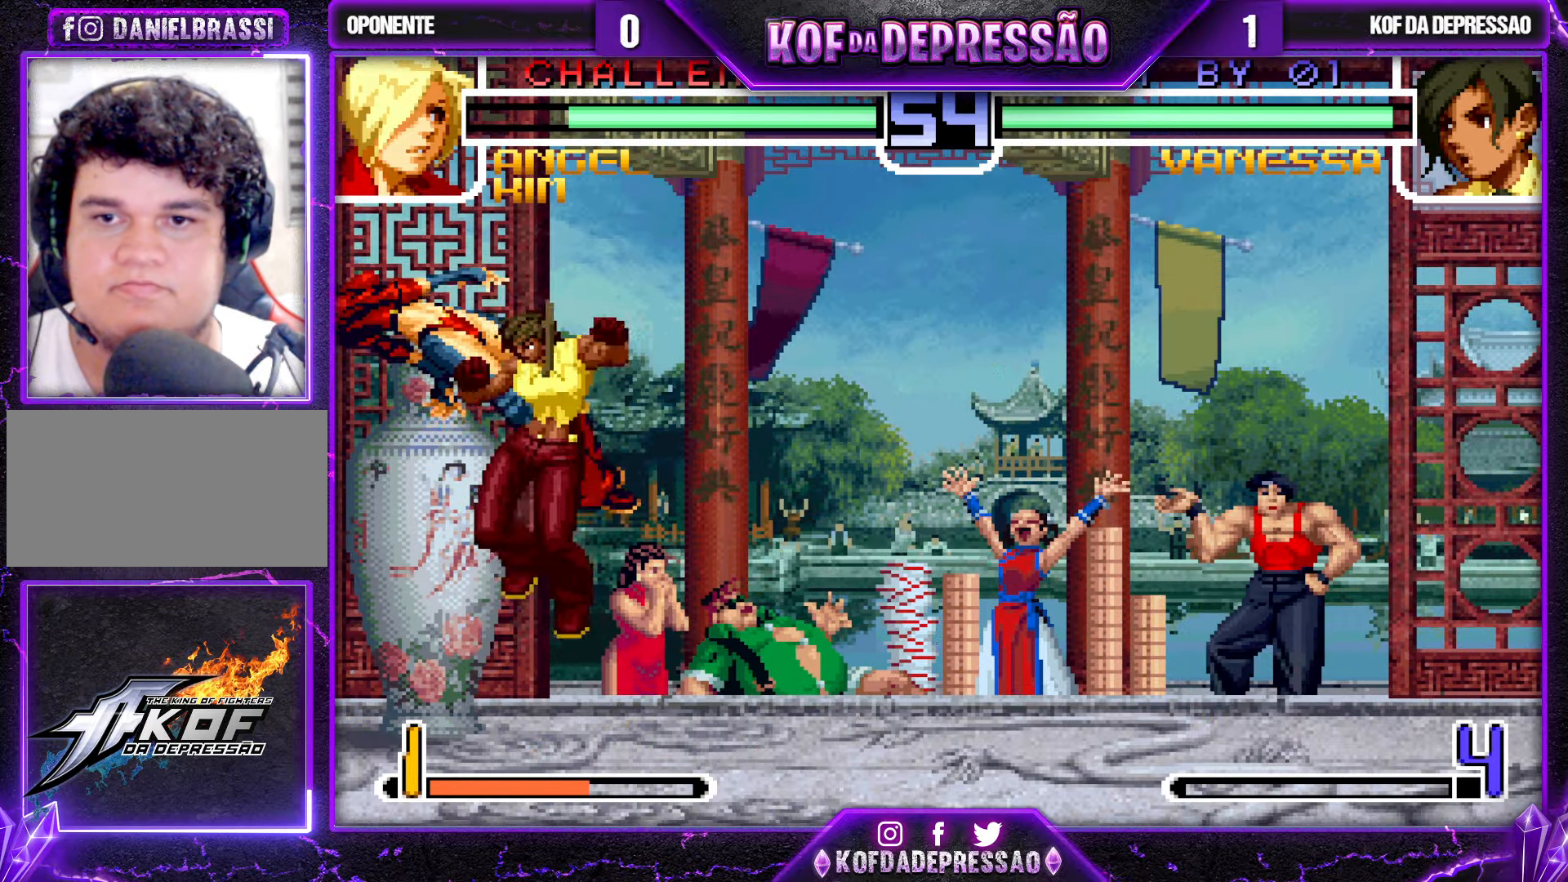
{"dt_ms": 500, "buttons": ["R1"], "left_stick": "right", "events": [[50, "left_stick", "right"], [184, "R1", "down"], [200, "left_stick", "down"], [267, "R1", "up"], [384, "left_stick", "right"], [450, "R1", "down"]]}
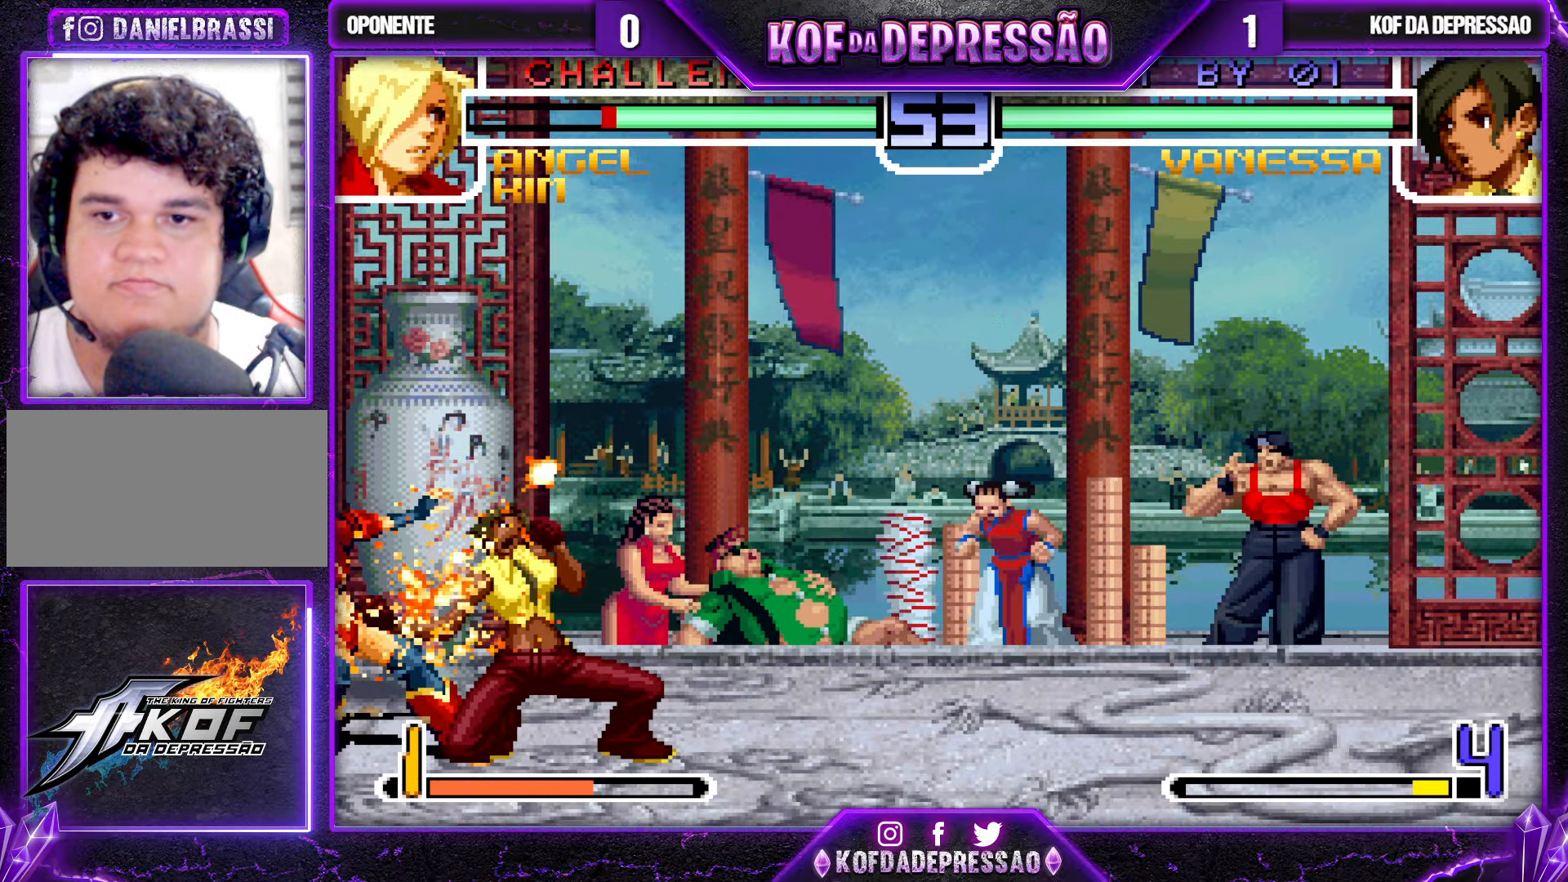
{"dt_ms": 500, "buttons": [], "left_stick": "right", "events": [[34, "left_stick", "center"], [84, "R1", "up"], [200, "left_stick", "left"], [267, "left_stick", "down"], [284, "CROSS", "down"], [367, "CROSS", "up"], [467, "left_stick", "right"]]}
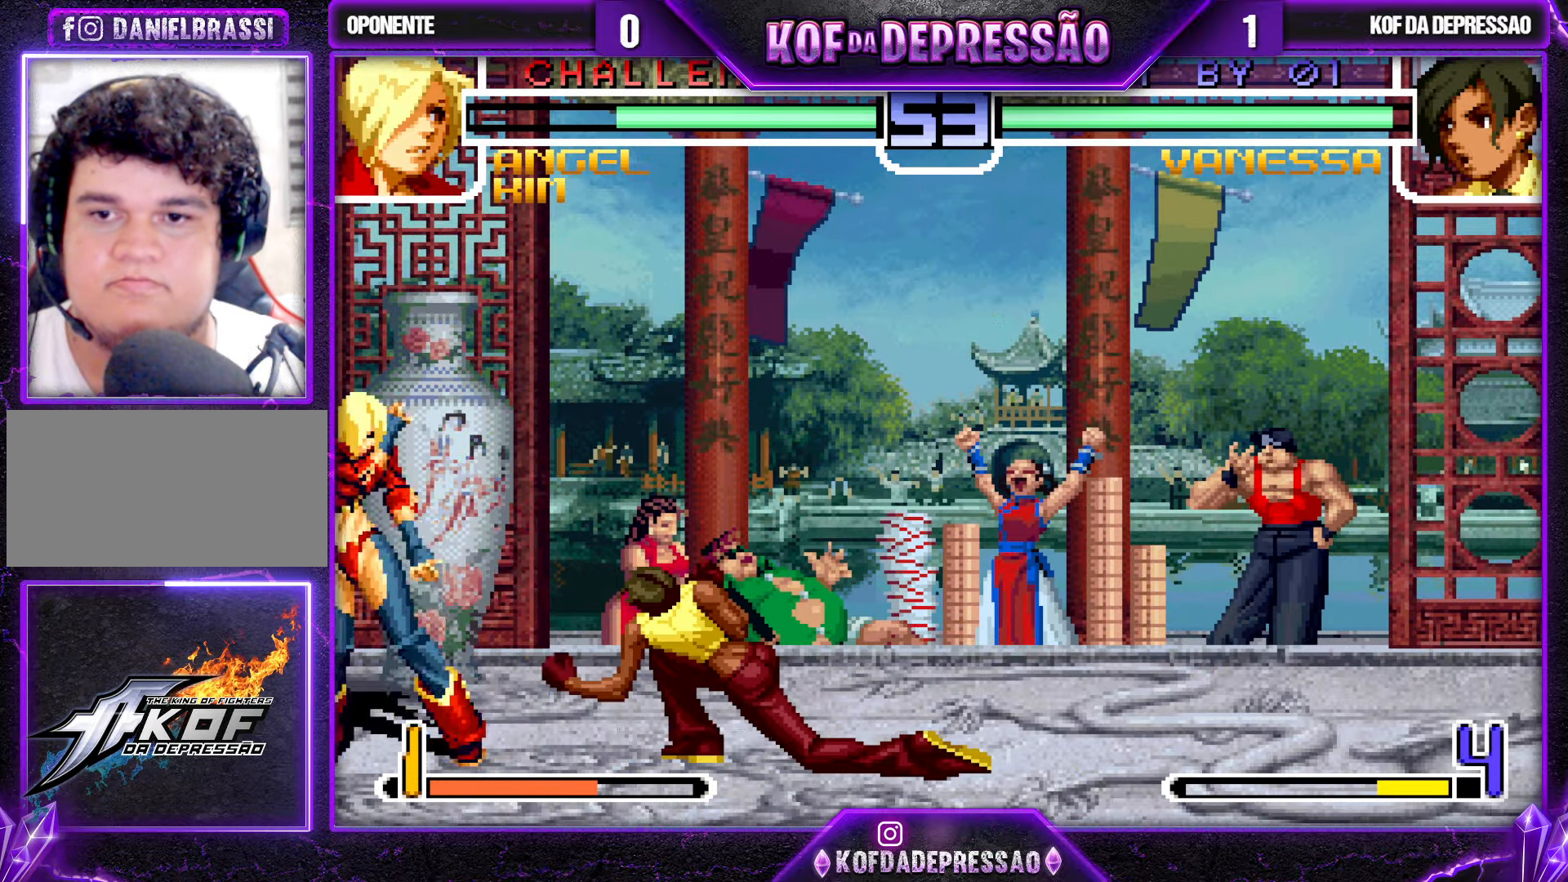
{"dt_ms": 500, "buttons": [], "left_stick": "center", "events": [[17, "R1", "down"], [117, "left_stick", "center"], [184, "R1", "up"], [267, "left_stick", "down"], [384, "left_stick", "left"], [484, "left_stick", "center"]]}
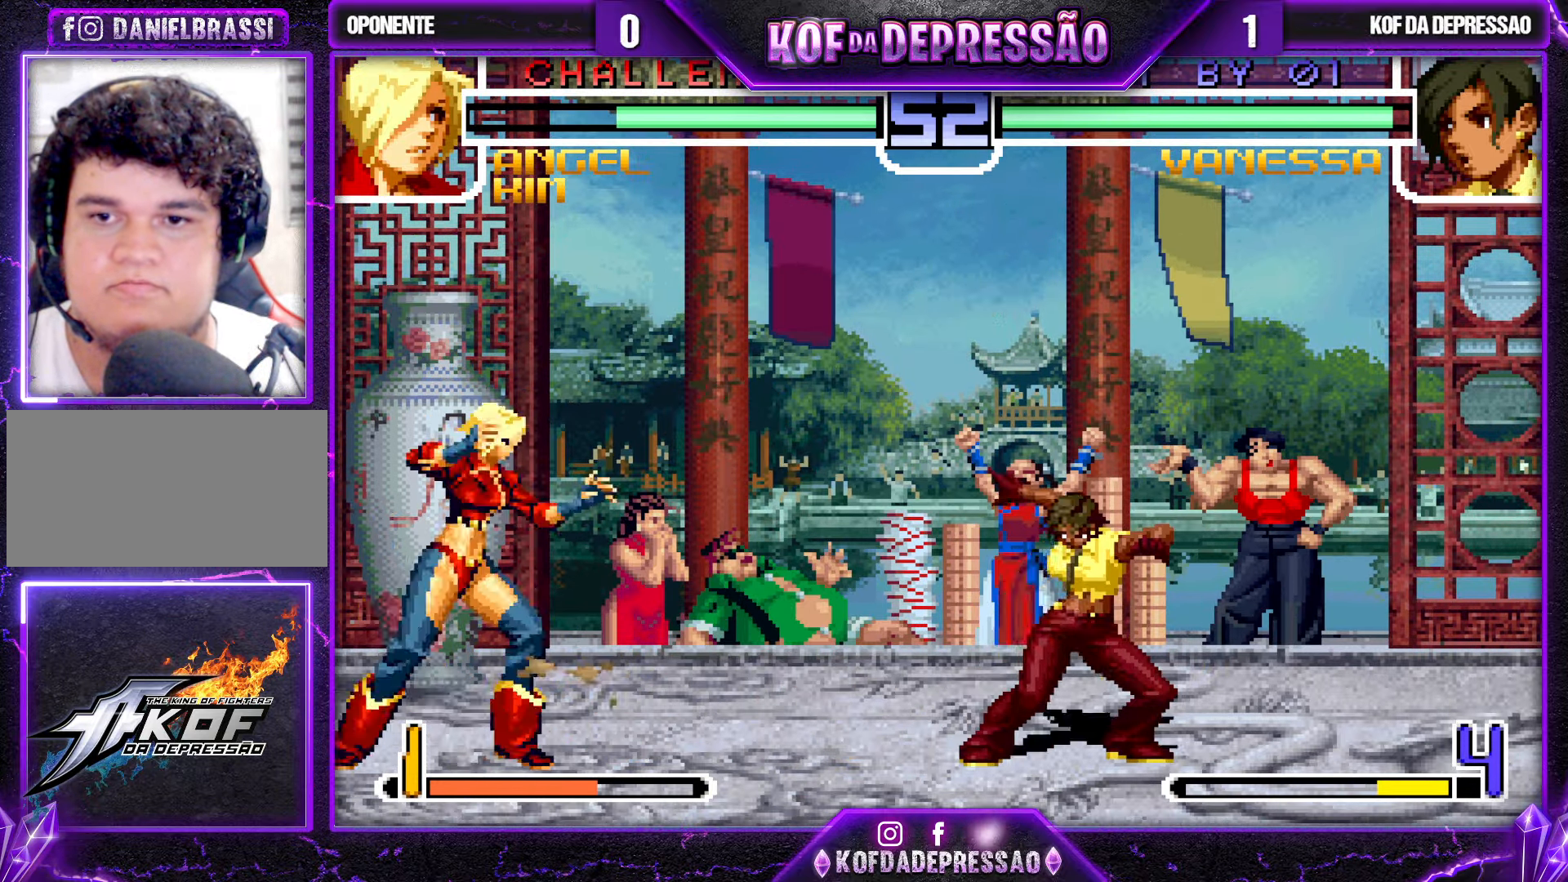
{"dt_ms": 500, "buttons": [], "left_stick": "right", "events": [[34, "left_stick", "right"], [200, "SQUARE", "down"], [300, "SQUARE", "up"]]}
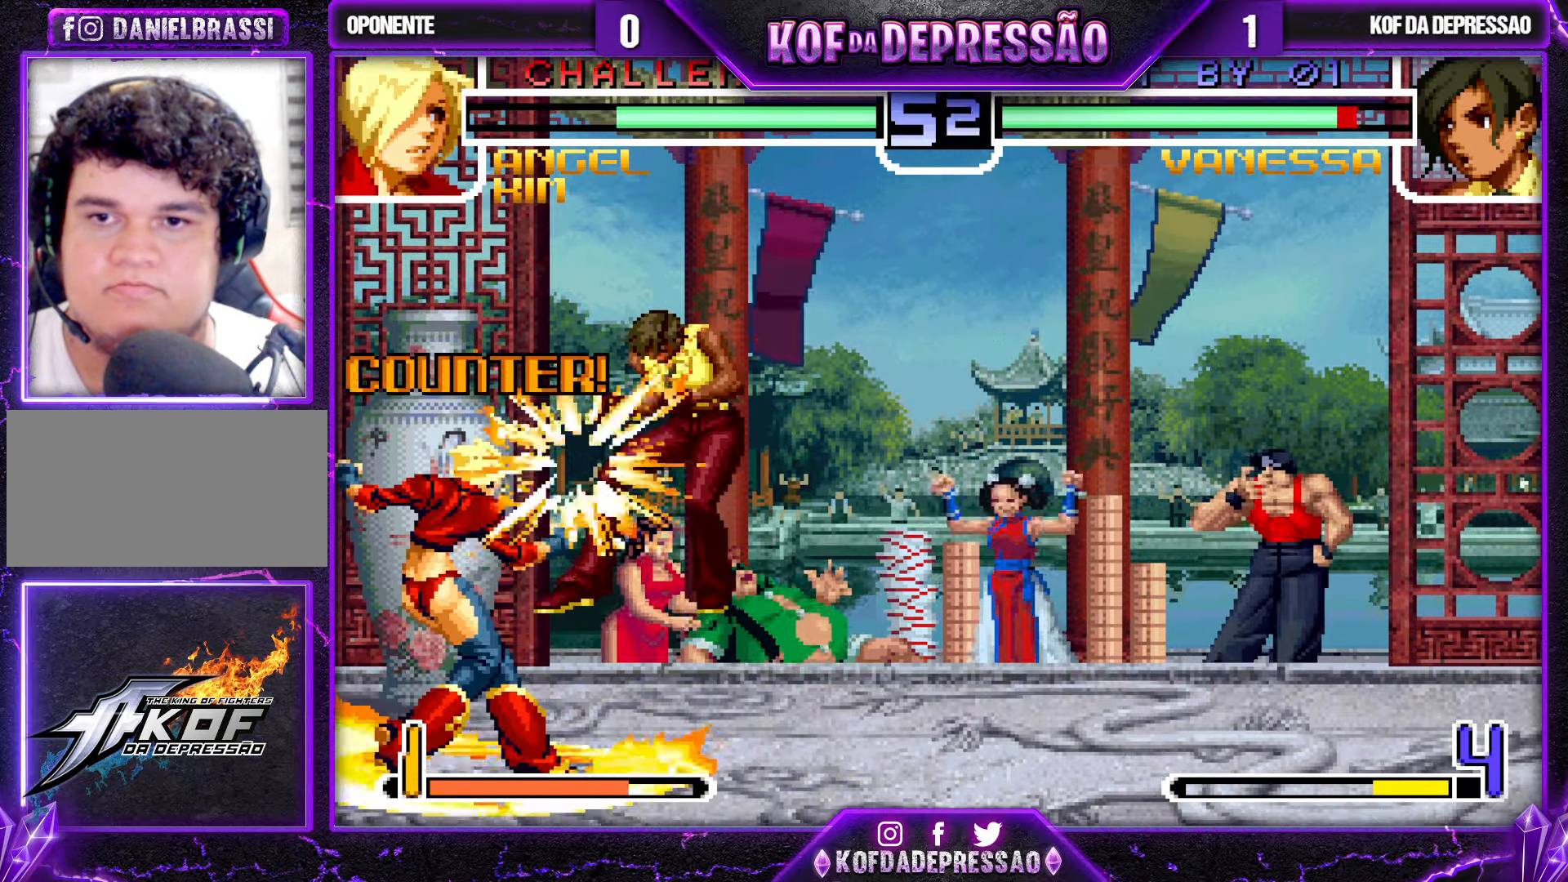
{"dt_ms": 500, "buttons": [], "left_stick": "right", "events": [[17, "left_stick", "center"], [300, "left_stick", "right"]]}
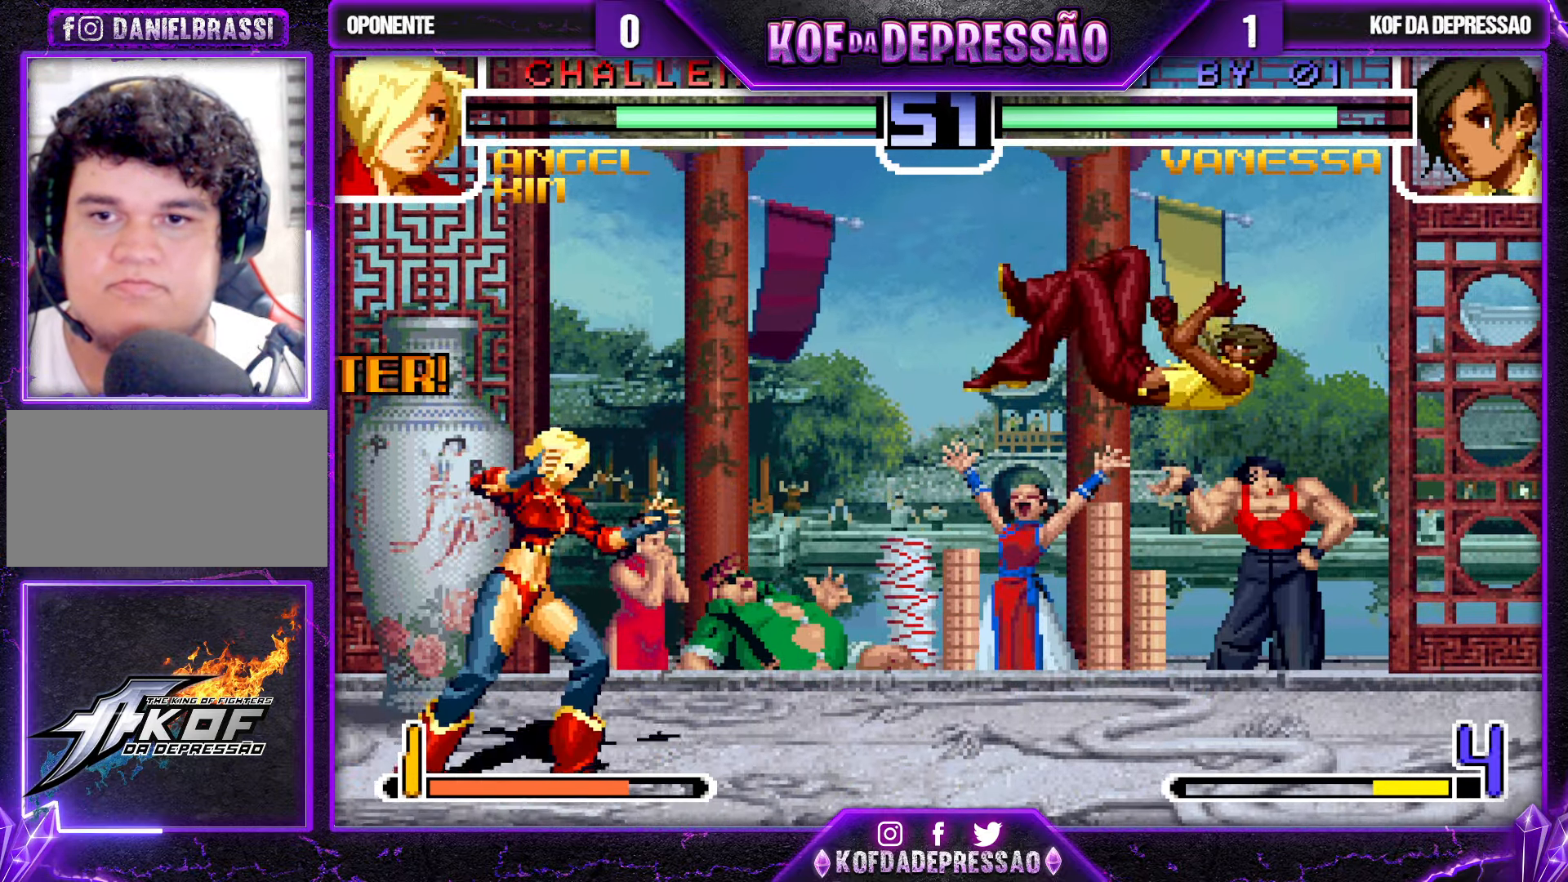
{"dt_ms": 500, "buttons": [], "left_stick": "down-right", "events": [[67, "SQUARE", "down"], [67, "TRIANGLE", "down"], [134, "SQUARE", "up"], [134, "TRIANGLE", "up"], [250, "left_stick", "center"], [384, "left_stick", "down-right"]]}
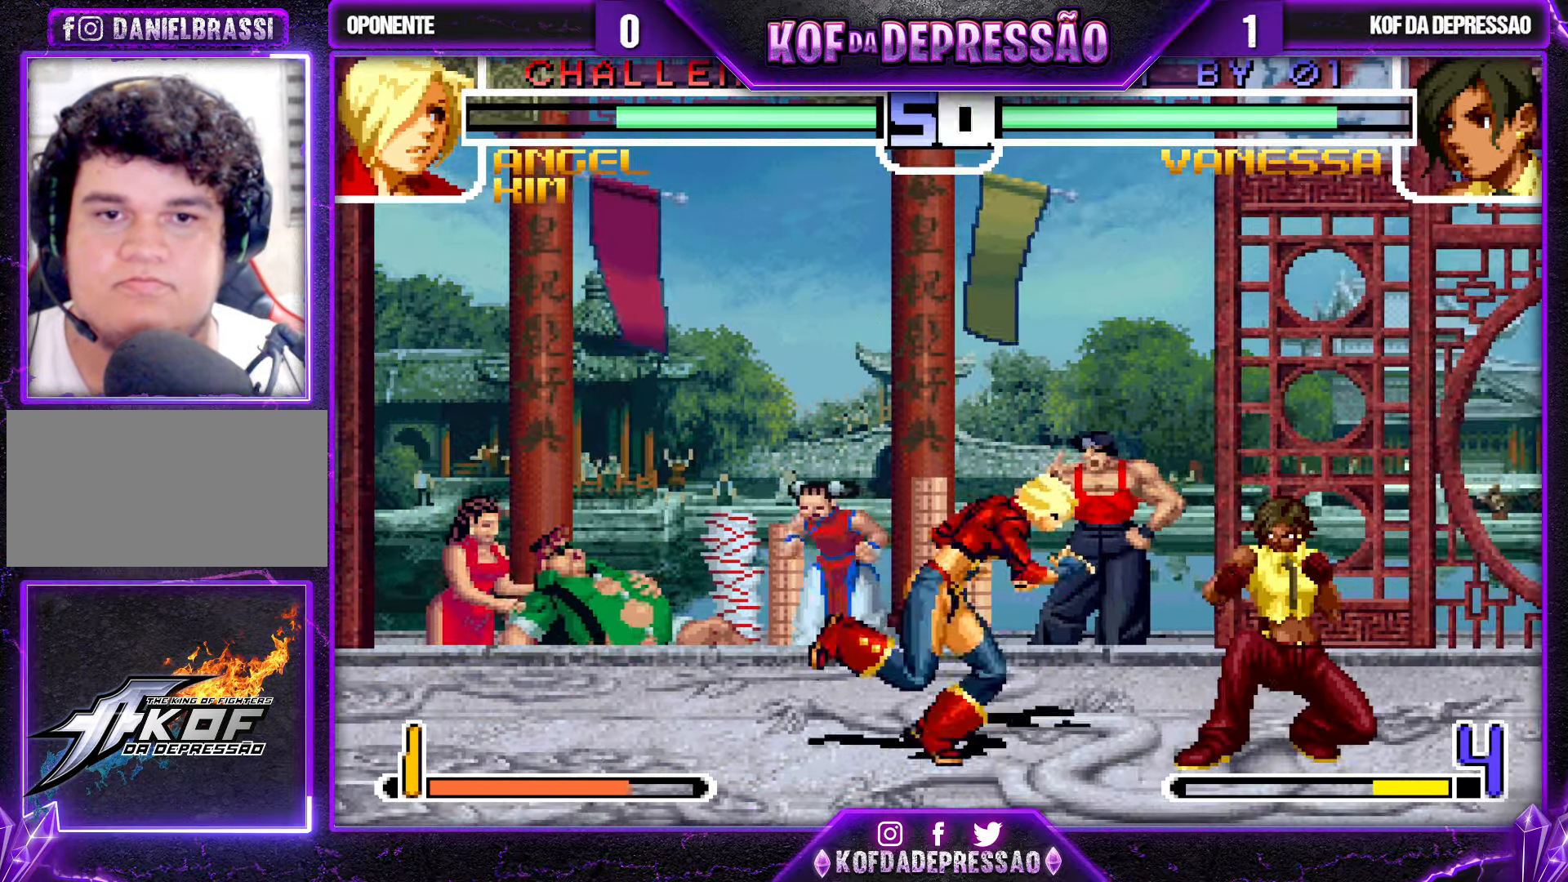
{"dt_ms": 500, "buttons": [], "left_stick": "down-right", "events": []}
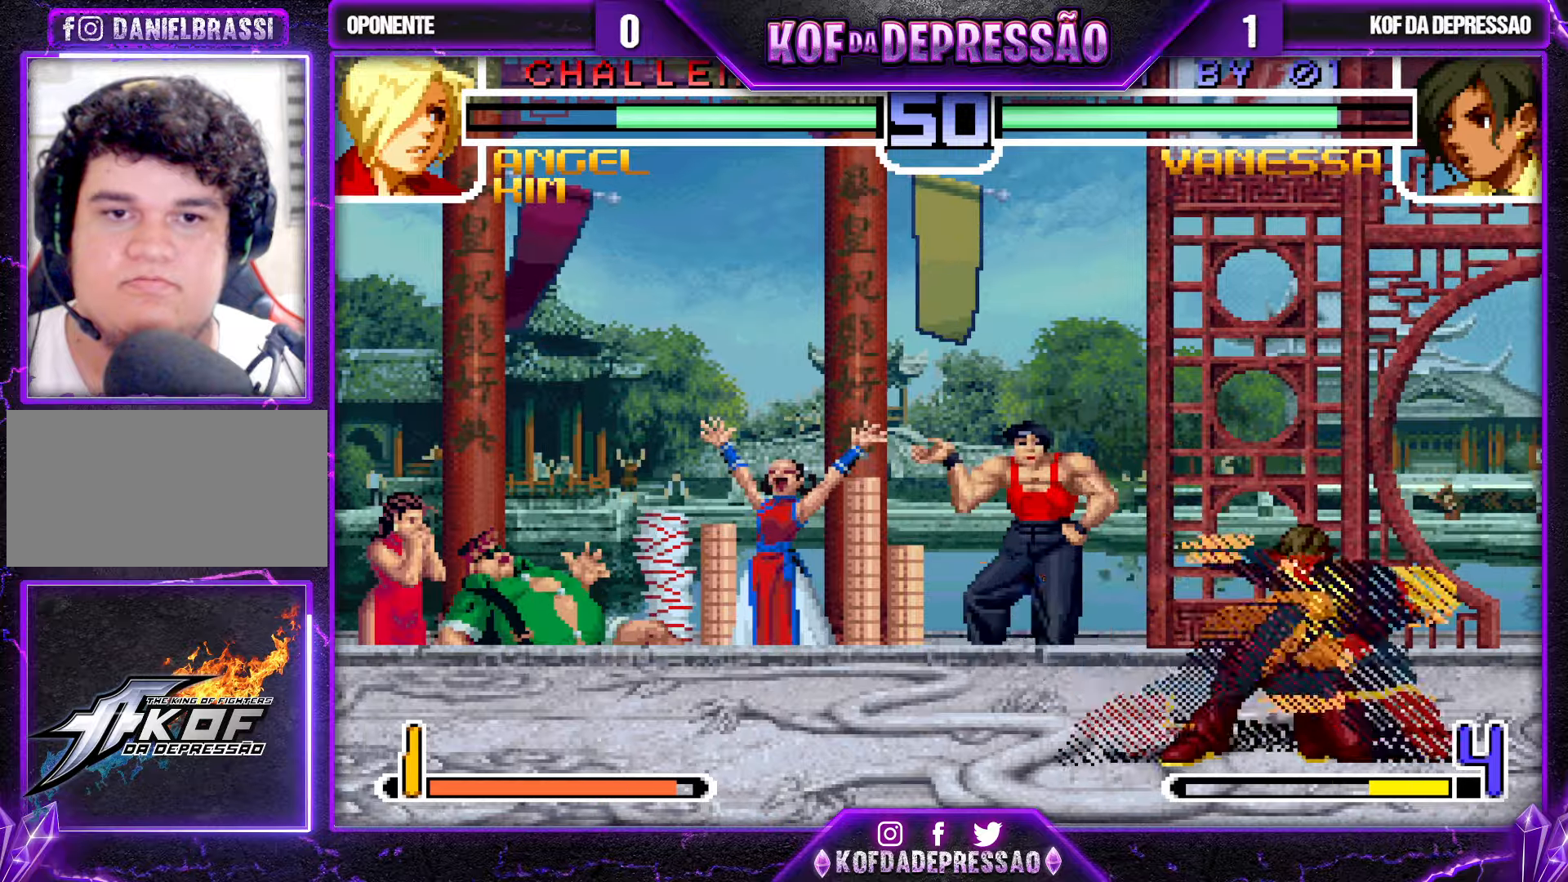
{"dt_ms": 500, "buttons": ["R1"], "left_stick": "down-right", "events": [[416, "R1", "down"]]}
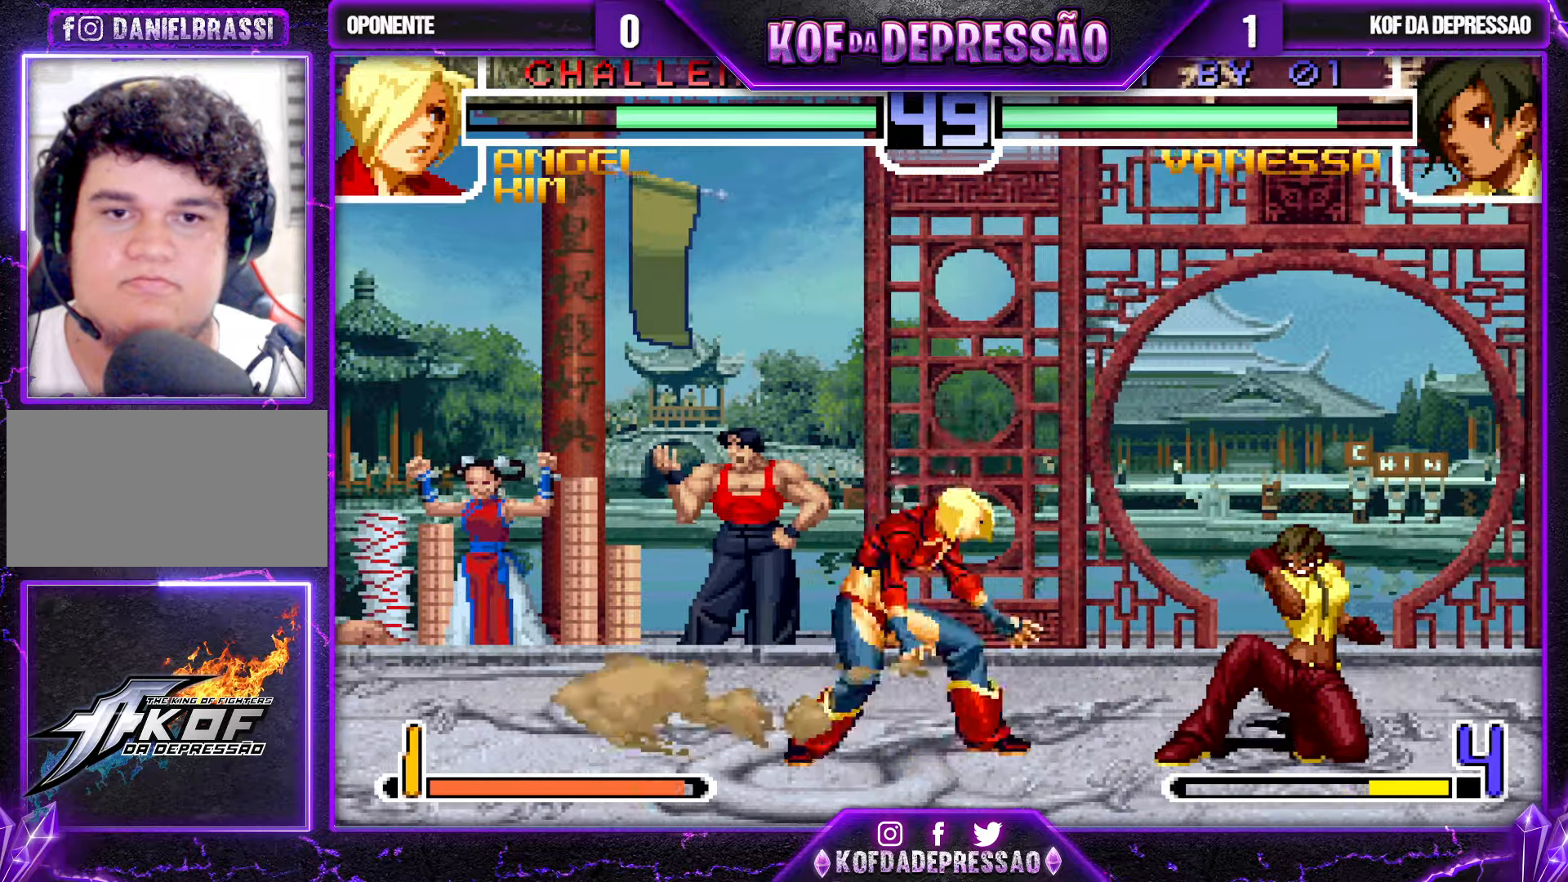
{"dt_ms": 500, "buttons": [], "left_stick": "center", "events": [[16, "R1", "up"], [83, "left_stick", "left"], [100, "SQUARE", "down"], [200, "SQUARE", "up"], [250, "left_stick", "center"]]}
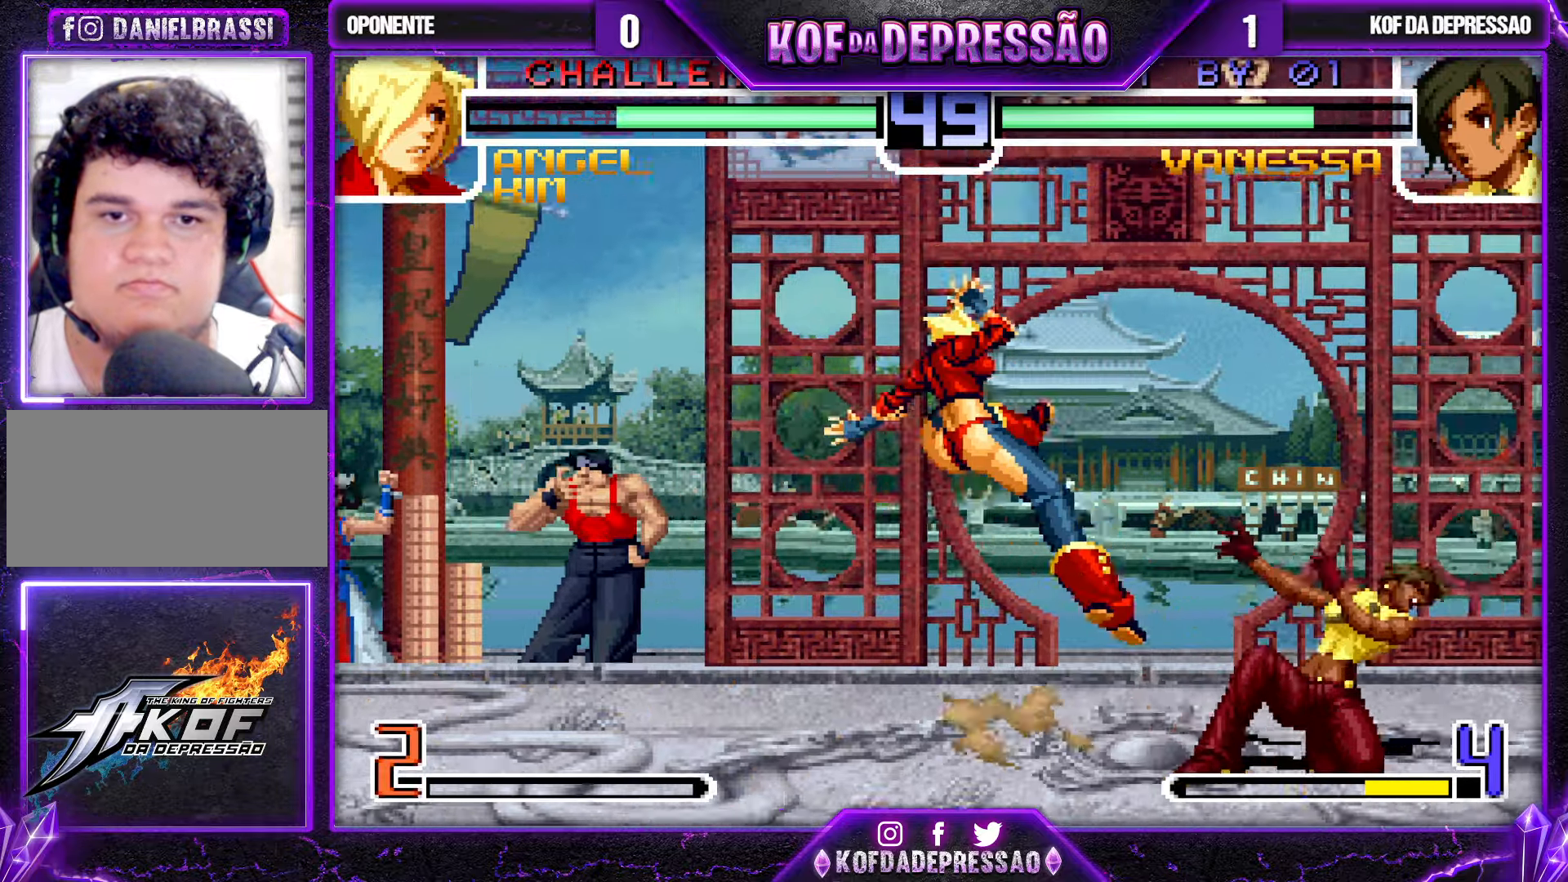
{"dt_ms": 500, "buttons": [], "left_stick": "center", "events": [[116, "left_stick", "down"], [183, "TRIANGLE", "down"], [183, "left_stick", "right"], [266, "TRIANGLE", "up"], [333, "SQUARE", "down"], [333, "left_stick", "left"], [433, "SQUARE", "up"], [466, "left_stick", "center"]]}
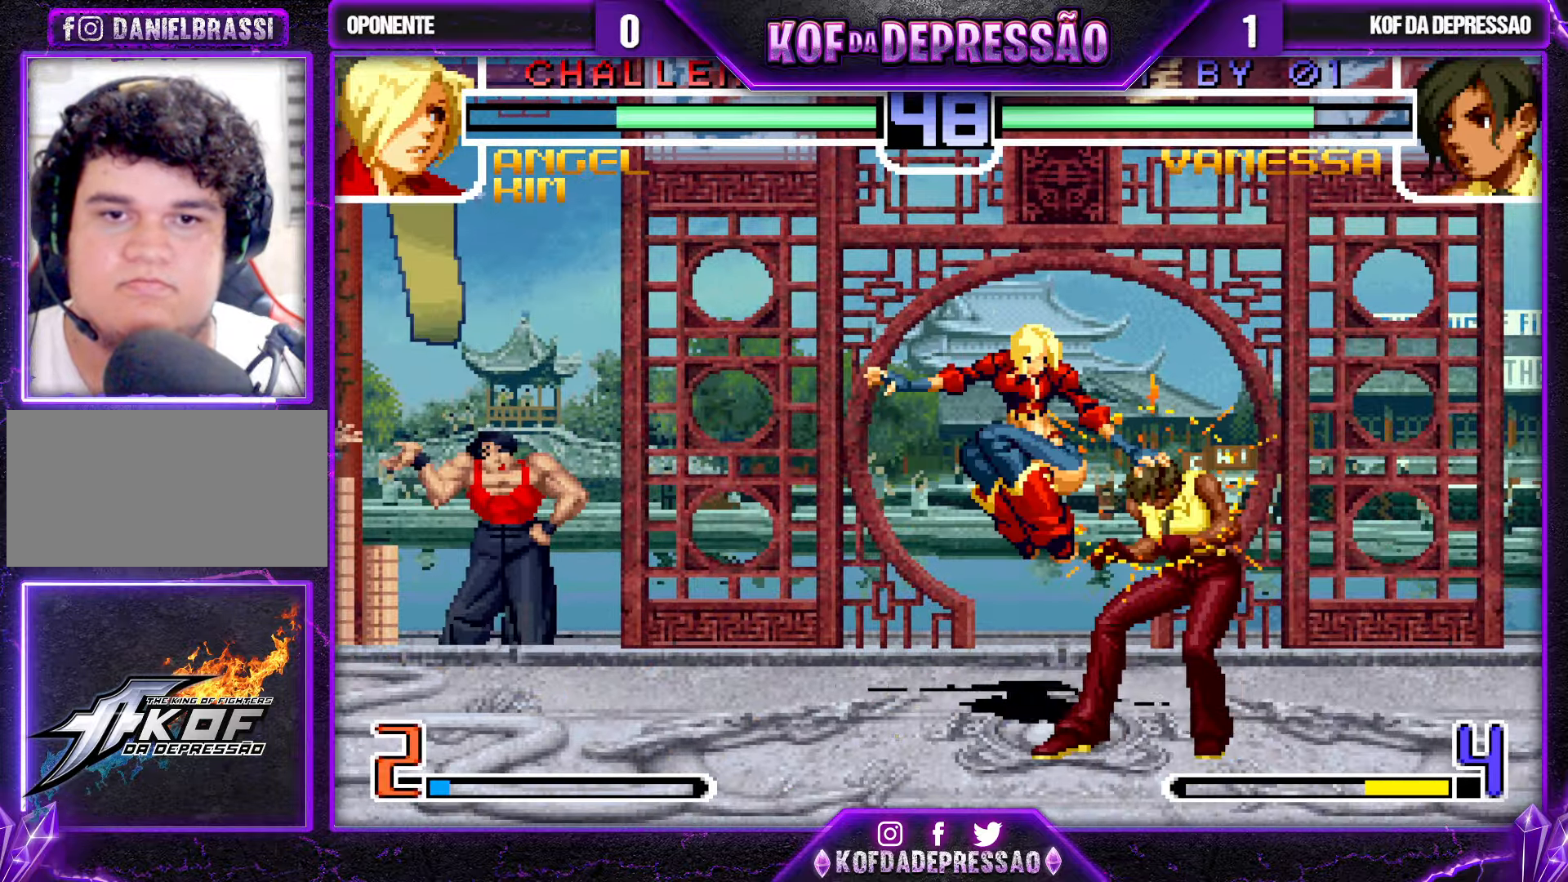
{"dt_ms": 500, "buttons": ["CROSS", "SQUARE", "TRIANGLE", "R1"], "left_stick": "down-right", "events": [[16, "left_stick", "down-right"], [66, "R1", "down"], [83, "SQUARE", "down"], [83, "TRIANGLE", "down"], [100, "CROSS", "down"], [116, "R1", "up"], [133, "CROSS", "up"], [133, "SQUARE", "up"], [133, "TRIANGLE", "up"], [266, "CROSS", "down"], [266, "R1", "down"], [266, "SQUARE", "down"], [266, "TRIANGLE", "down"], [333, "R1", "up"], [350, "CROSS", "up"], [350, "SQUARE", "up"], [350, "TRIANGLE", "up"], [450, "CROSS", "down"], [450, "R1", "down"], [450, "SQUARE", "down"], [450, "TRIANGLE", "down"]]}
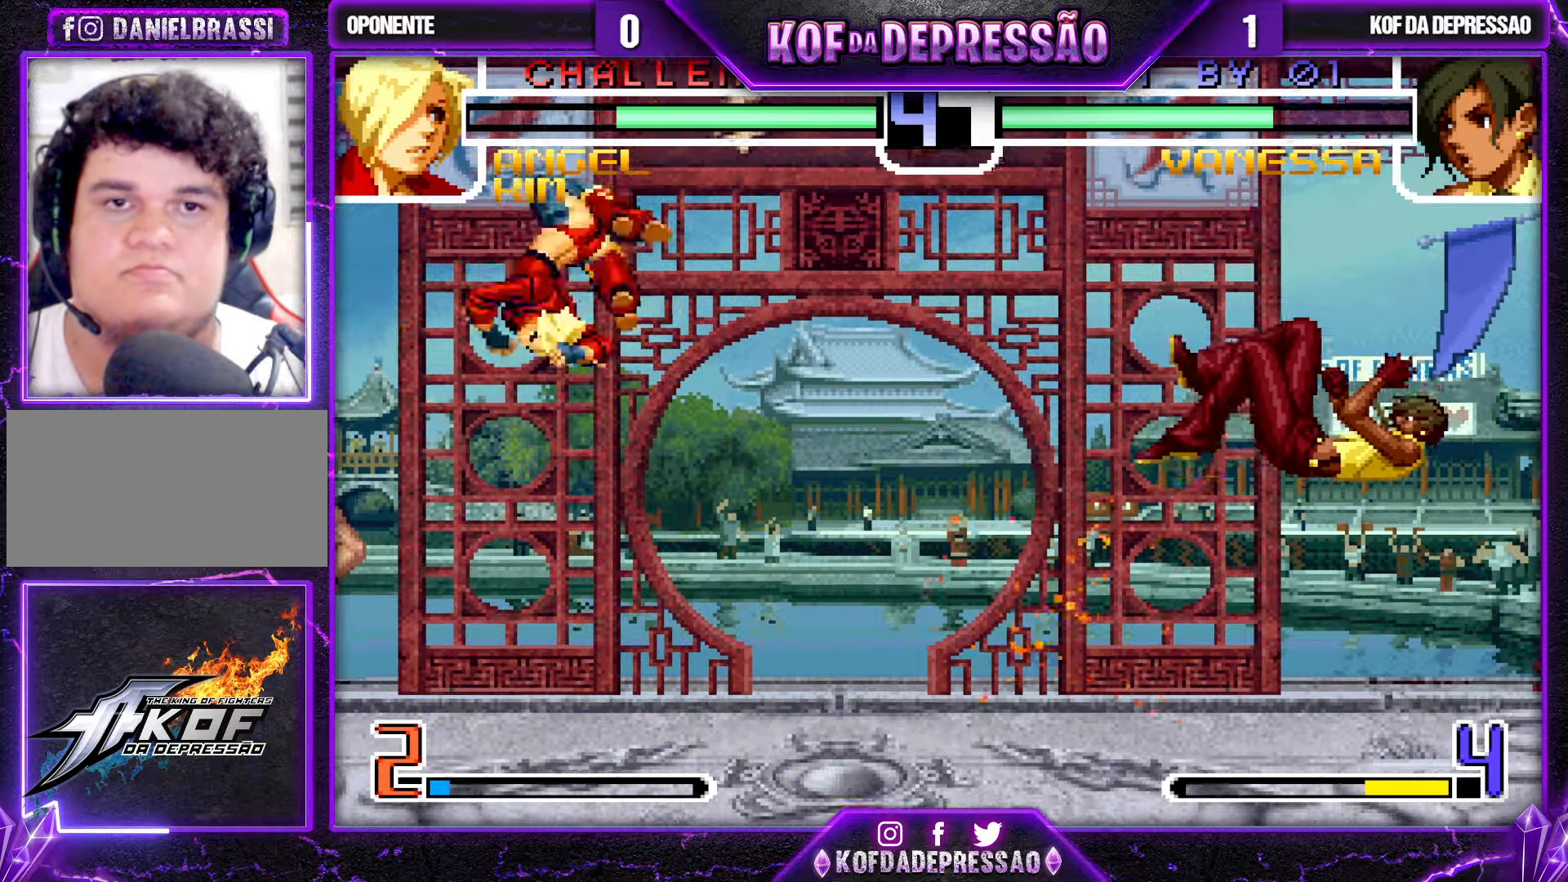
{"dt_ms": 500, "buttons": ["CROSS", "SQUARE", "TRIANGLE", "R1"], "left_stick": "center", "events": [[16, "R1", "up"], [16, "SQUARE", "up"], [16, "TRIANGLE", "up"], [33, "CROSS", "up"], [166, "R1", "down"], [166, "TRIANGLE", "down"], [183, "SQUARE", "down"], [200, "CROSS", "down"], [216, "R1", "up"], [233, "TRIANGLE", "up"], [250, "CROSS", "up"], [250, "SQUARE", "up"], [316, "CROSS", "down"], [316, "R1", "down"], [316, "SQUARE", "down"], [316, "TRIANGLE", "down"], [400, "left_stick", "center"]]}
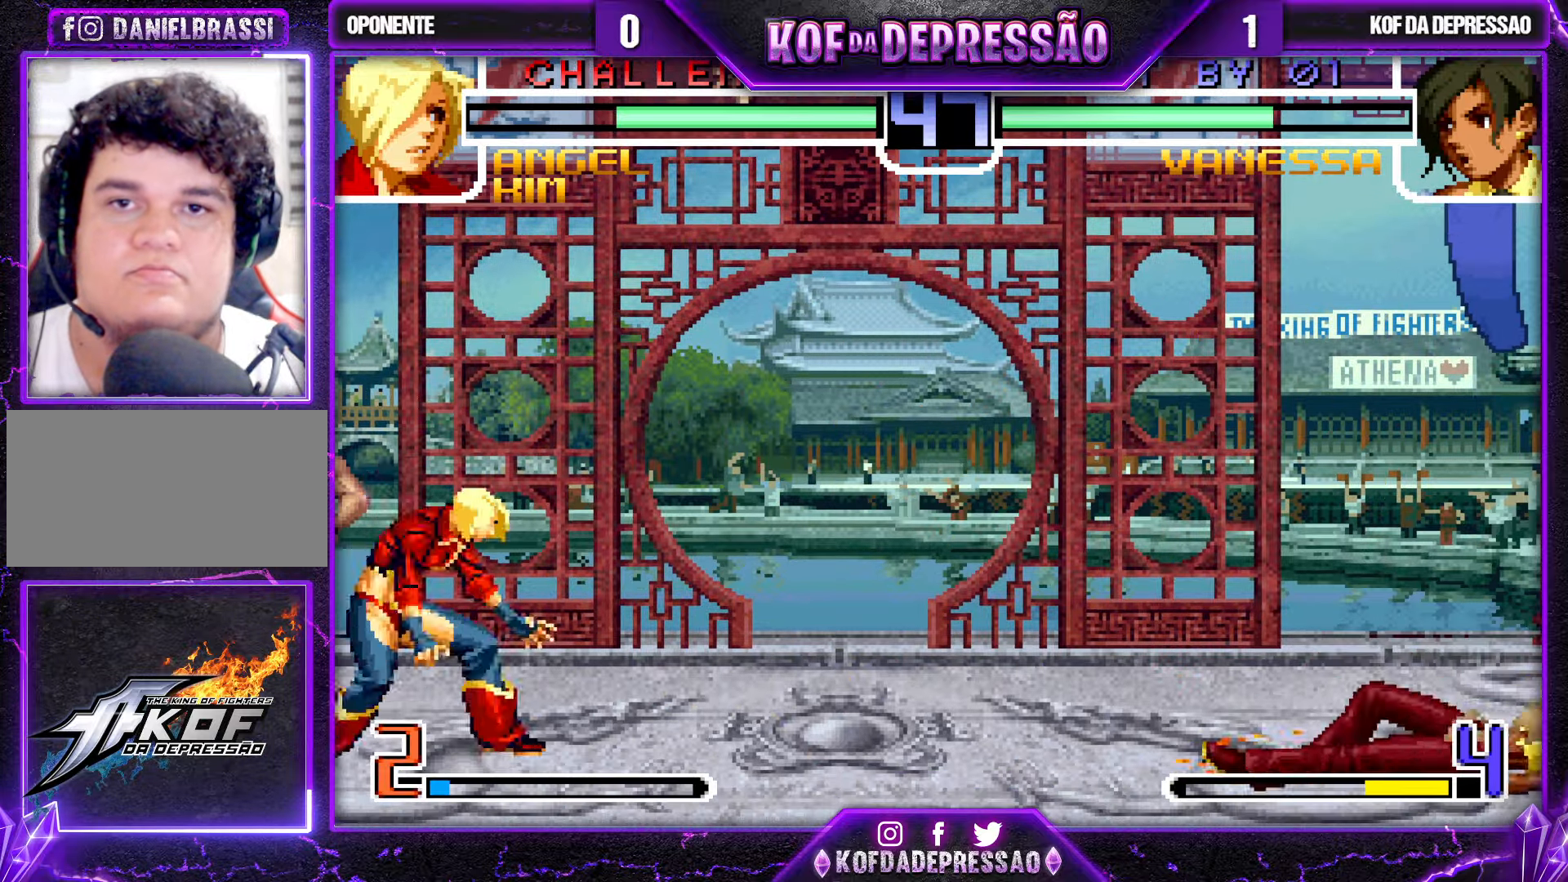
{"dt_ms": 1000, "buttons": [], "left_stick": "center", "events": [[150, "TRIANGLE", "up"], [166, "CROSS", "up"], [166, "R1", "up"], [183, "SQUARE", "up"], [416, "left_stick", "left"], [500, "left_stick", "center"], [533, "left_stick", "left"], [616, "CROSS", "down"], [650, "left_stick", "down-right"], [683, "CROSS", "up"], [750, "left_stick", "right"], [783, "TRIANGLE", "down"], [883, "TRIANGLE", "up"], [900, "left_stick", "center"]]}
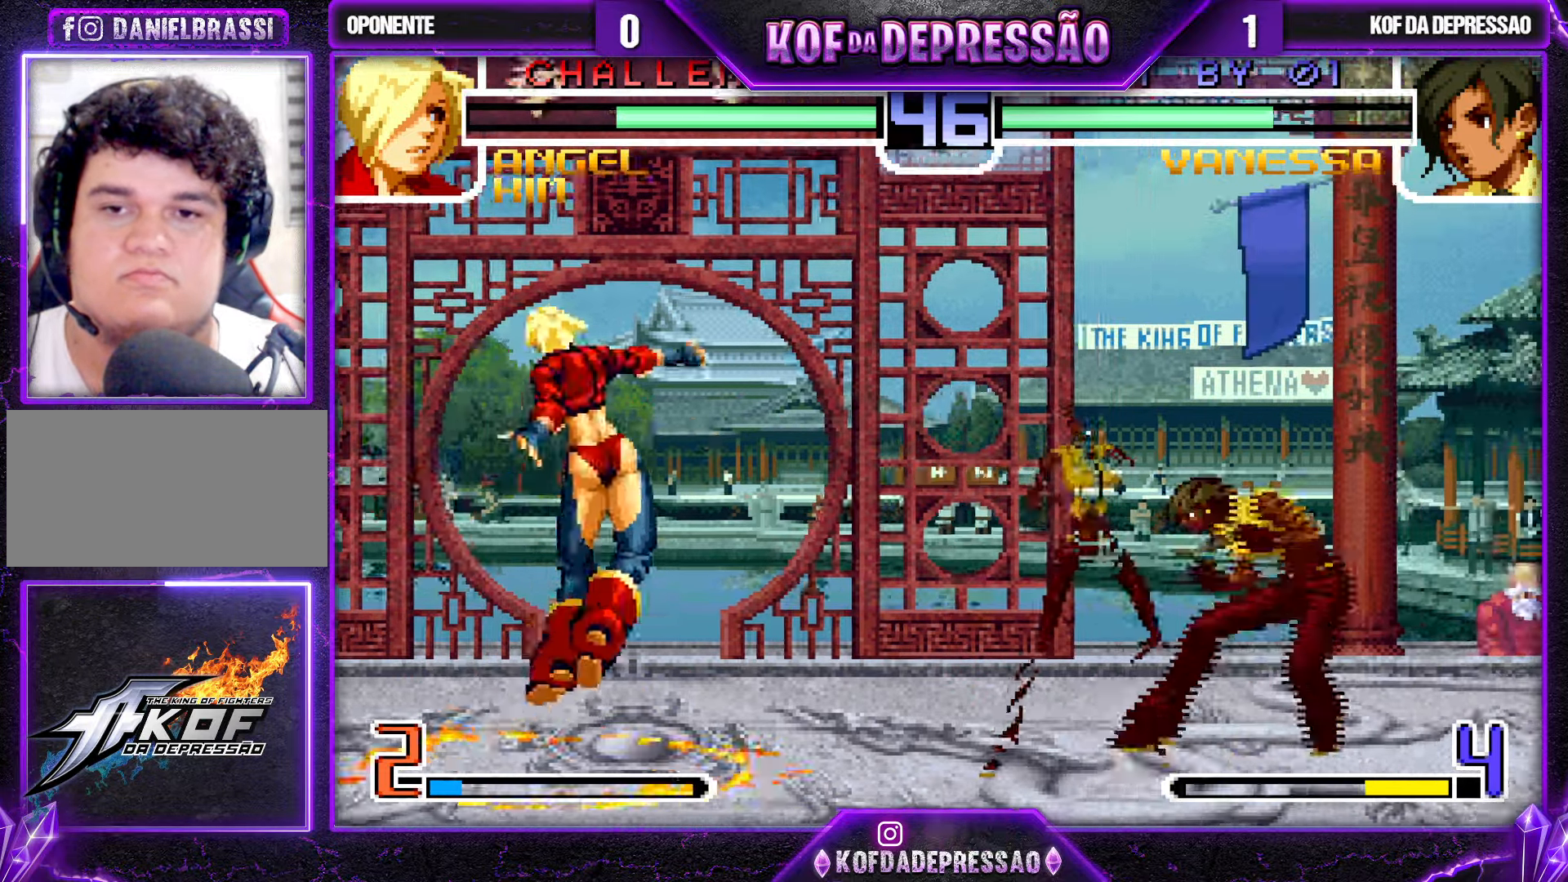
{"dt_ms": 500, "buttons": ["SQUARE"], "left_stick": "right"}
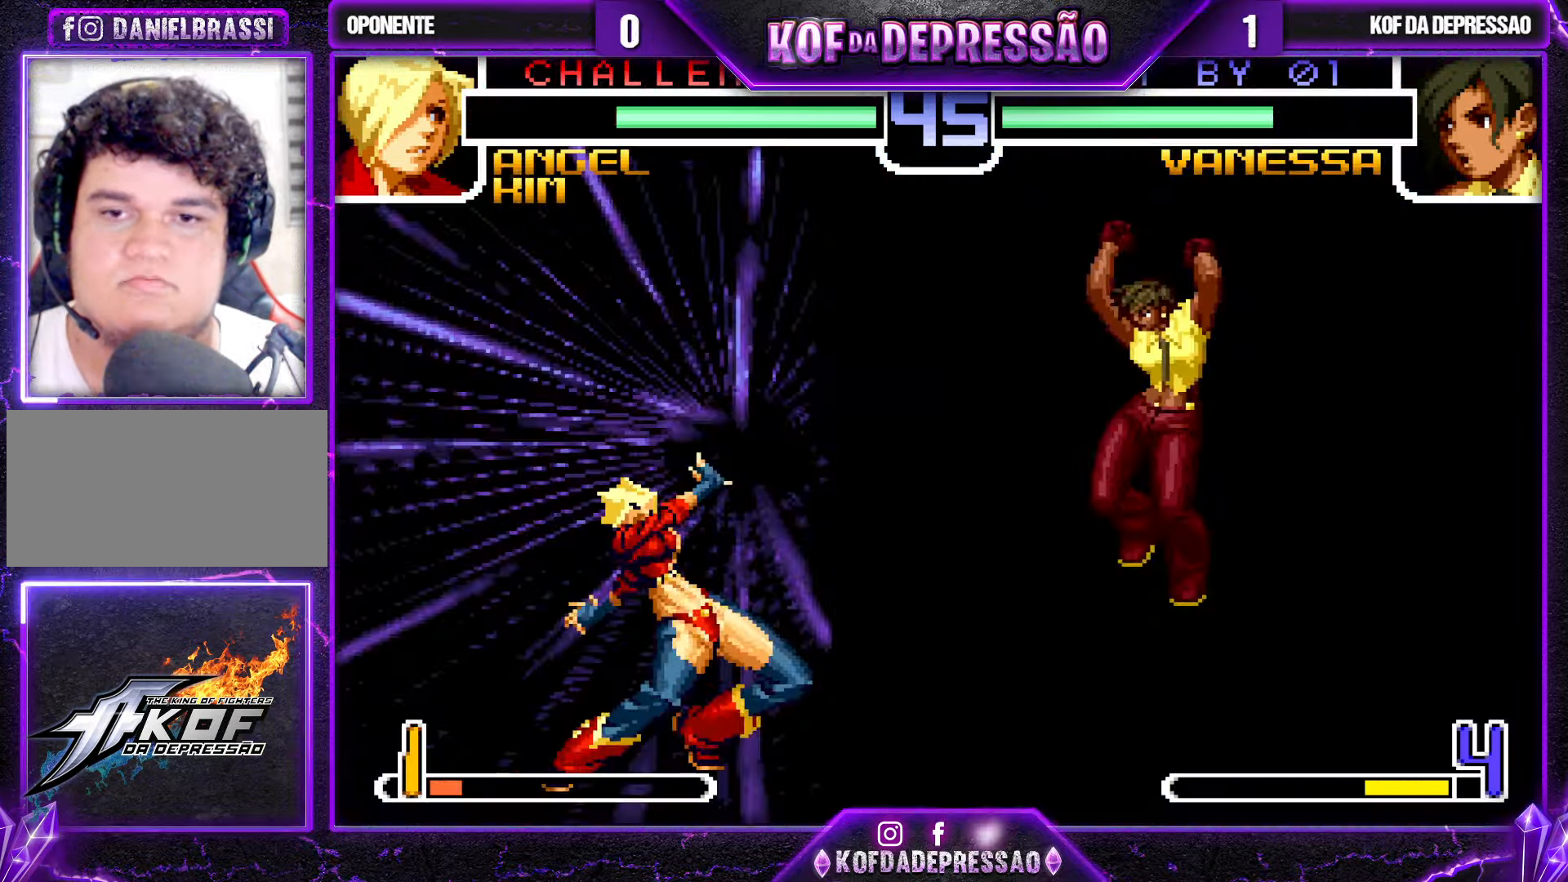
{"dt_ms": 500, "buttons": [], "left_stick": "center", "events": [[50, "SQUARE", "up"], [216, "left_stick", "center"]]}